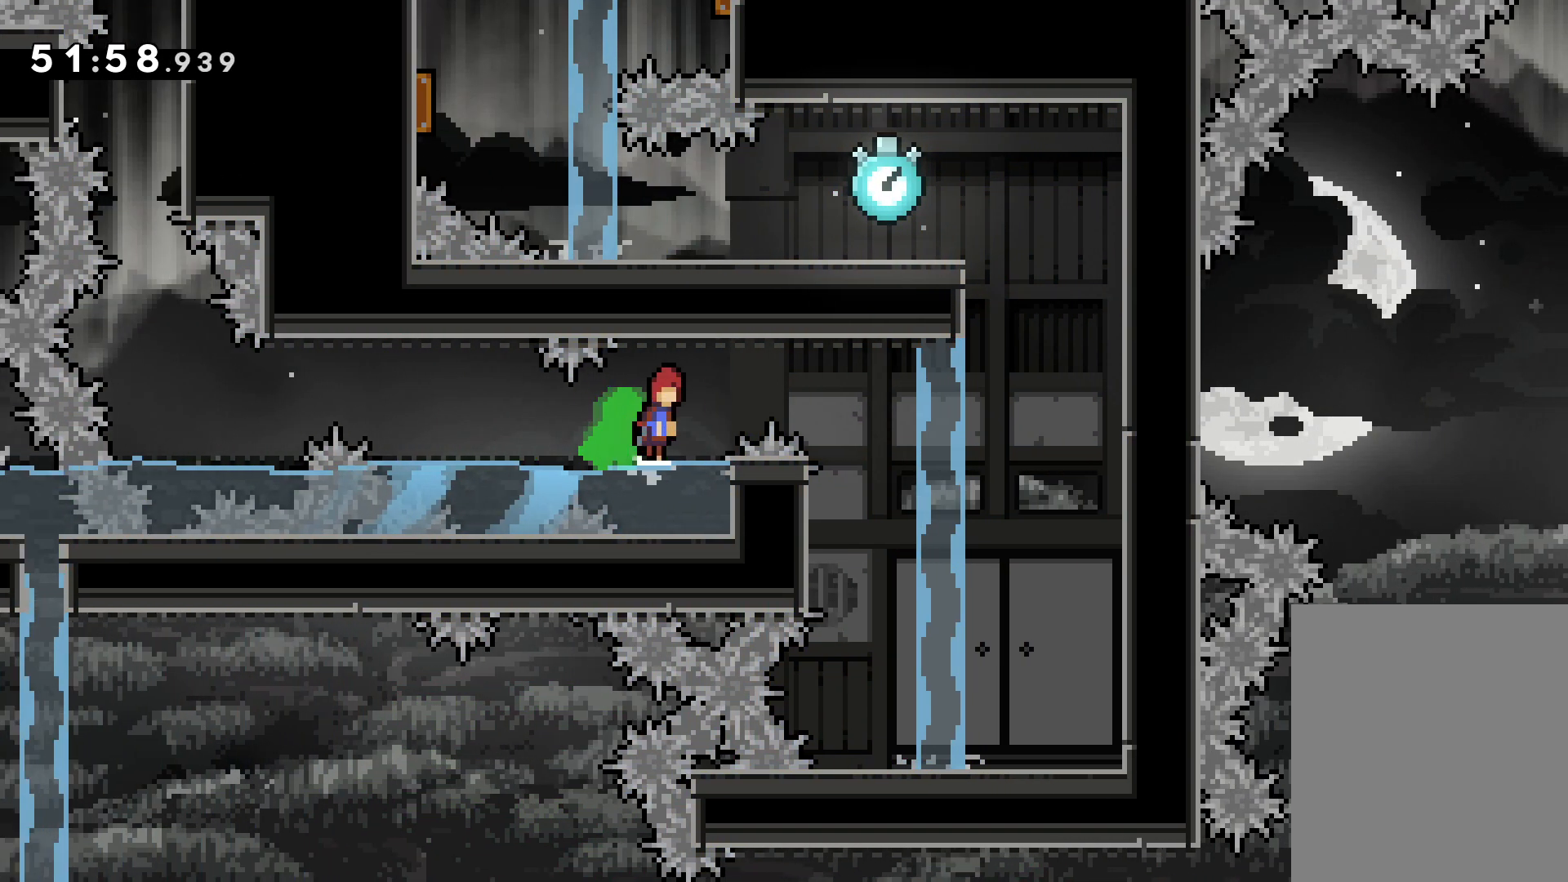
Gameplay with keyboard; each line is a JSON object with the keys held at the frame after it. "events" lists presses ("down") and releases ("up") of "dash", "down", "grab", "jump", "left", "right" and "up" between this image and that frame as [ms after this image, input, new state], when the widget could be followed in between. No other keys are recorded. Mouse input is not recorded. Key names are as the overlay labels them; some are game actions (e.g. jump) rather than physical keys.
{"keys": ["grab", "jump", "right"], "events": []}
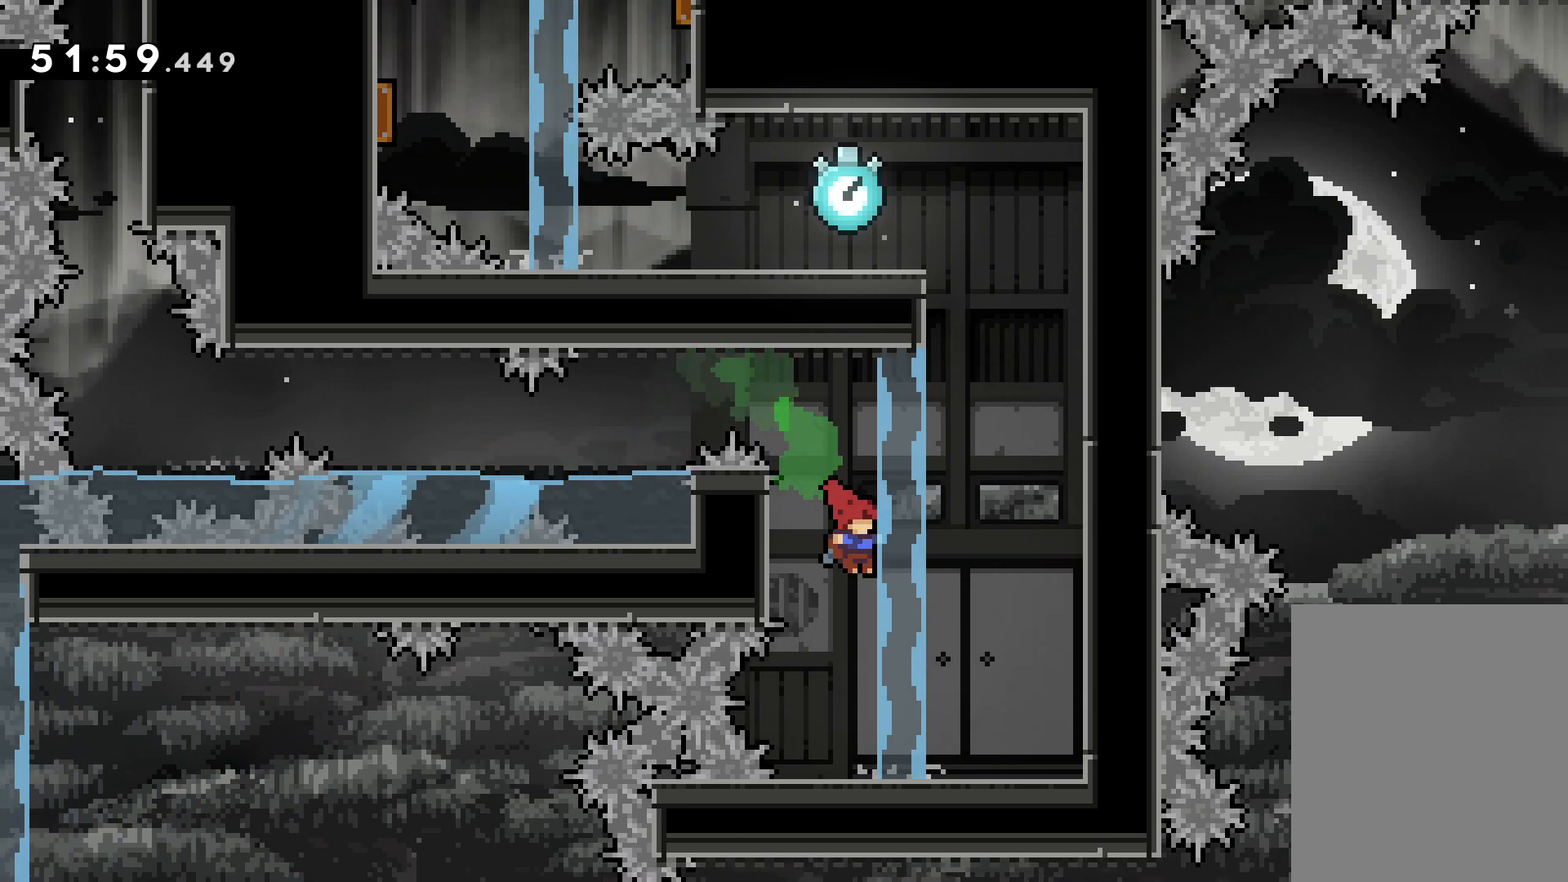
{"keys": ["grab", "right"], "events": [[17, "jump", "up"], [250, "right", "up"], [467, "right", "down"]]}
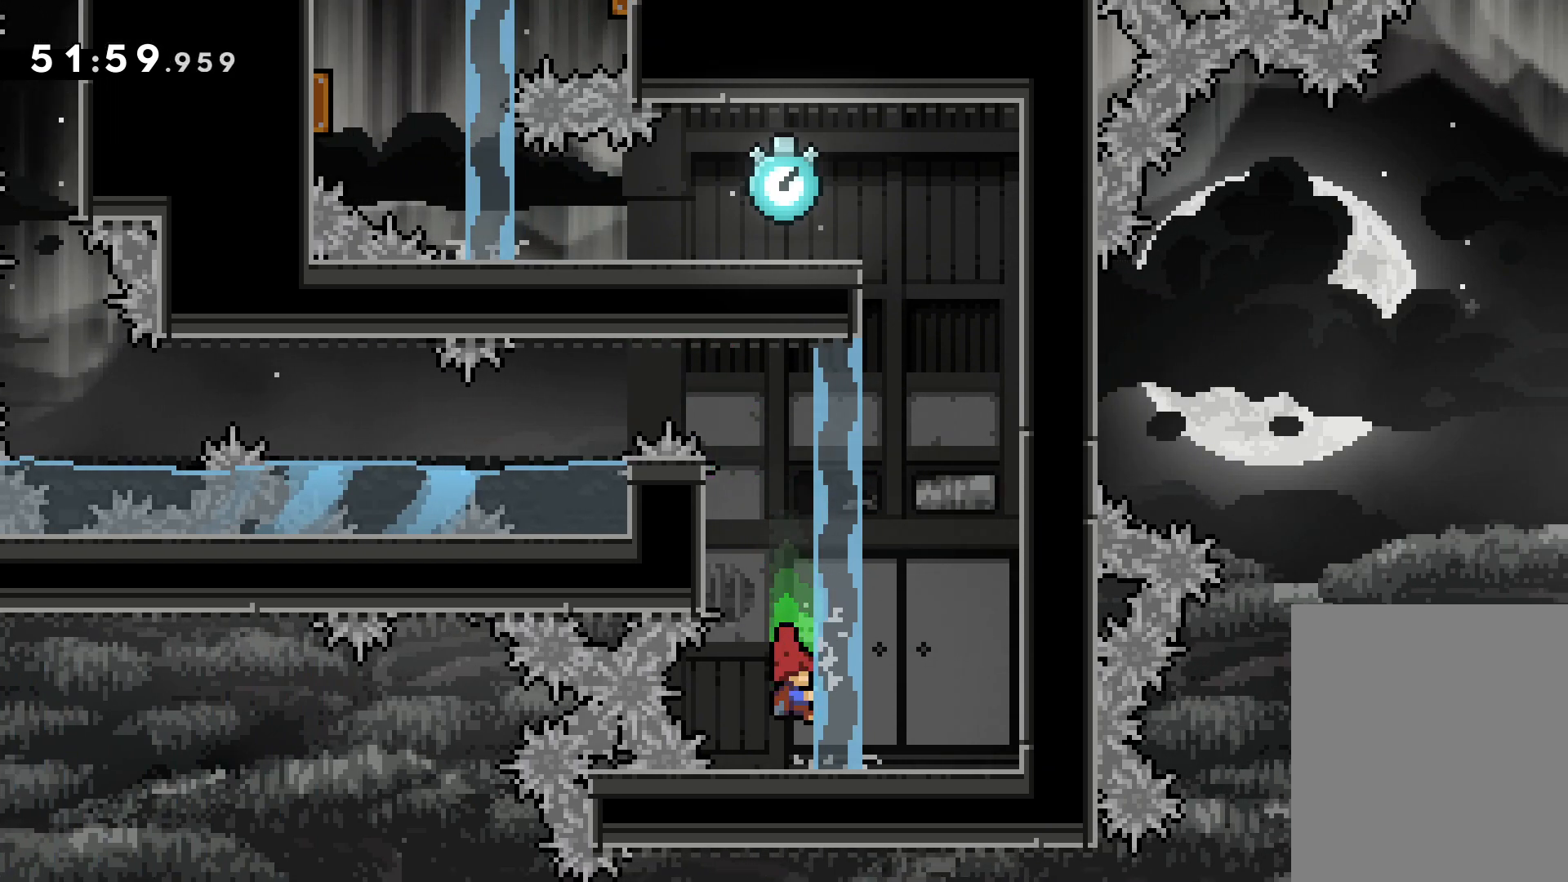
{"keys": [], "events": [[200, "right", "up"], [500, "grab", "up"]]}
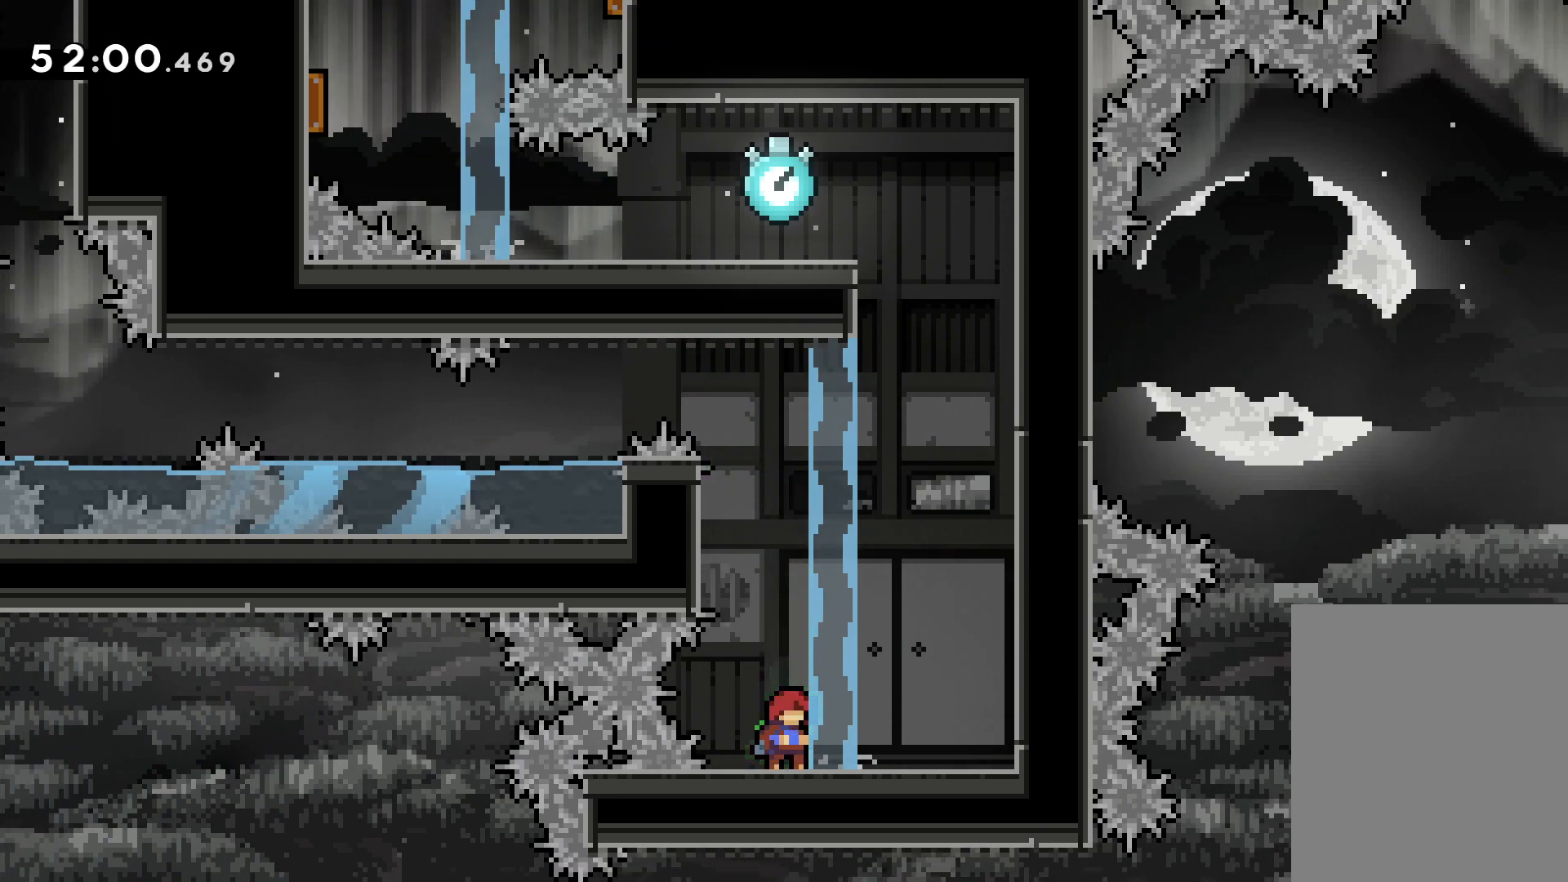
{"keys": ["right"], "events": [[83, "right", "down"]]}
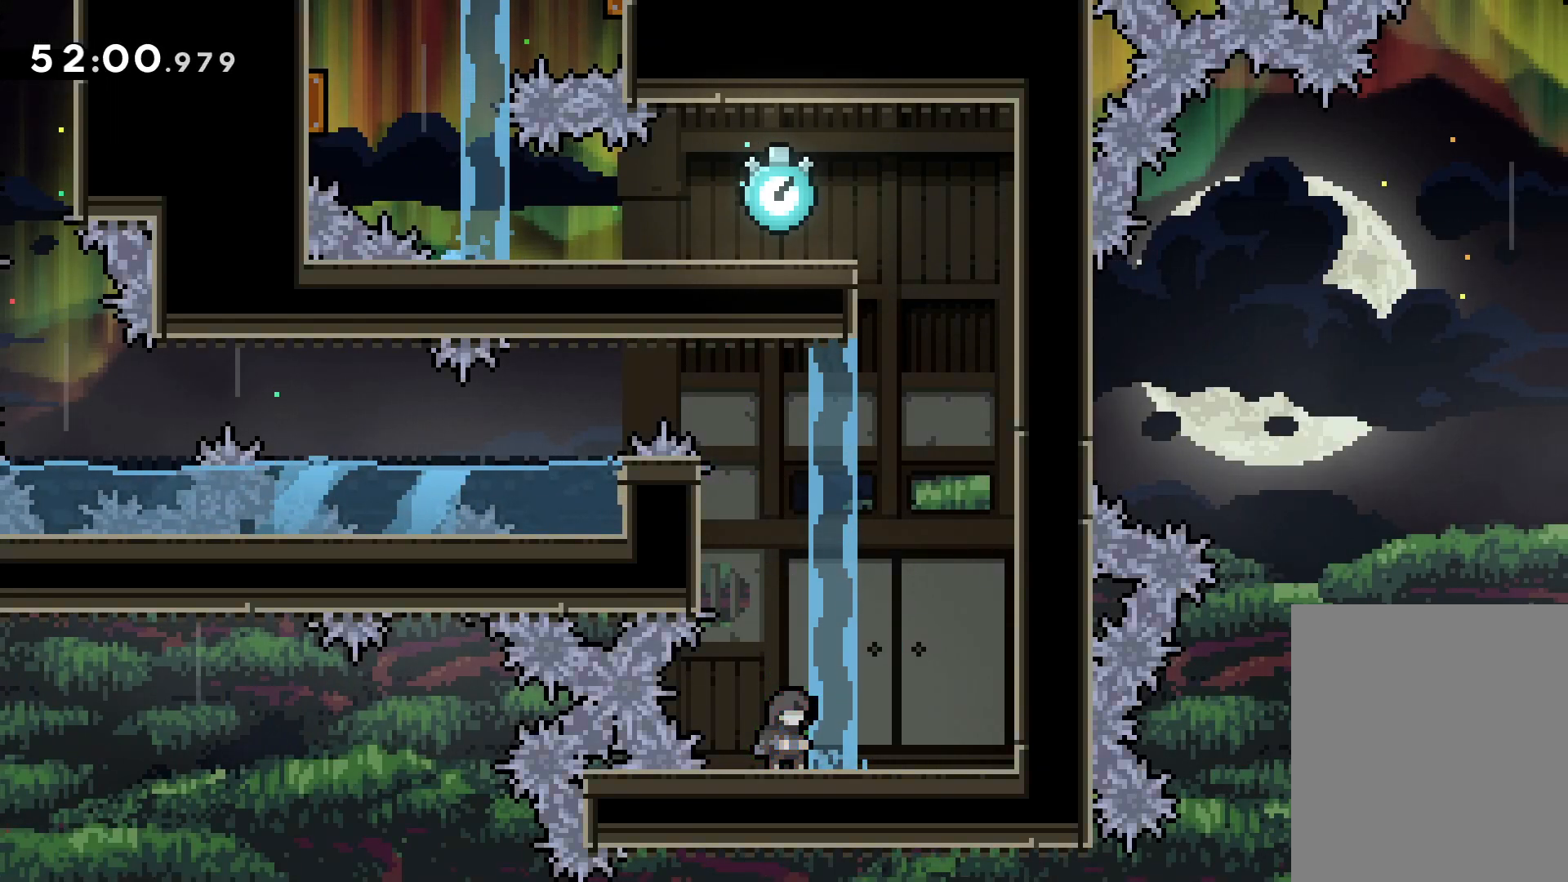
{"keys": ["grab", "right"], "events": [[100, "jump", "down"], [317, "grab", "down"], [400, "jump", "up"]]}
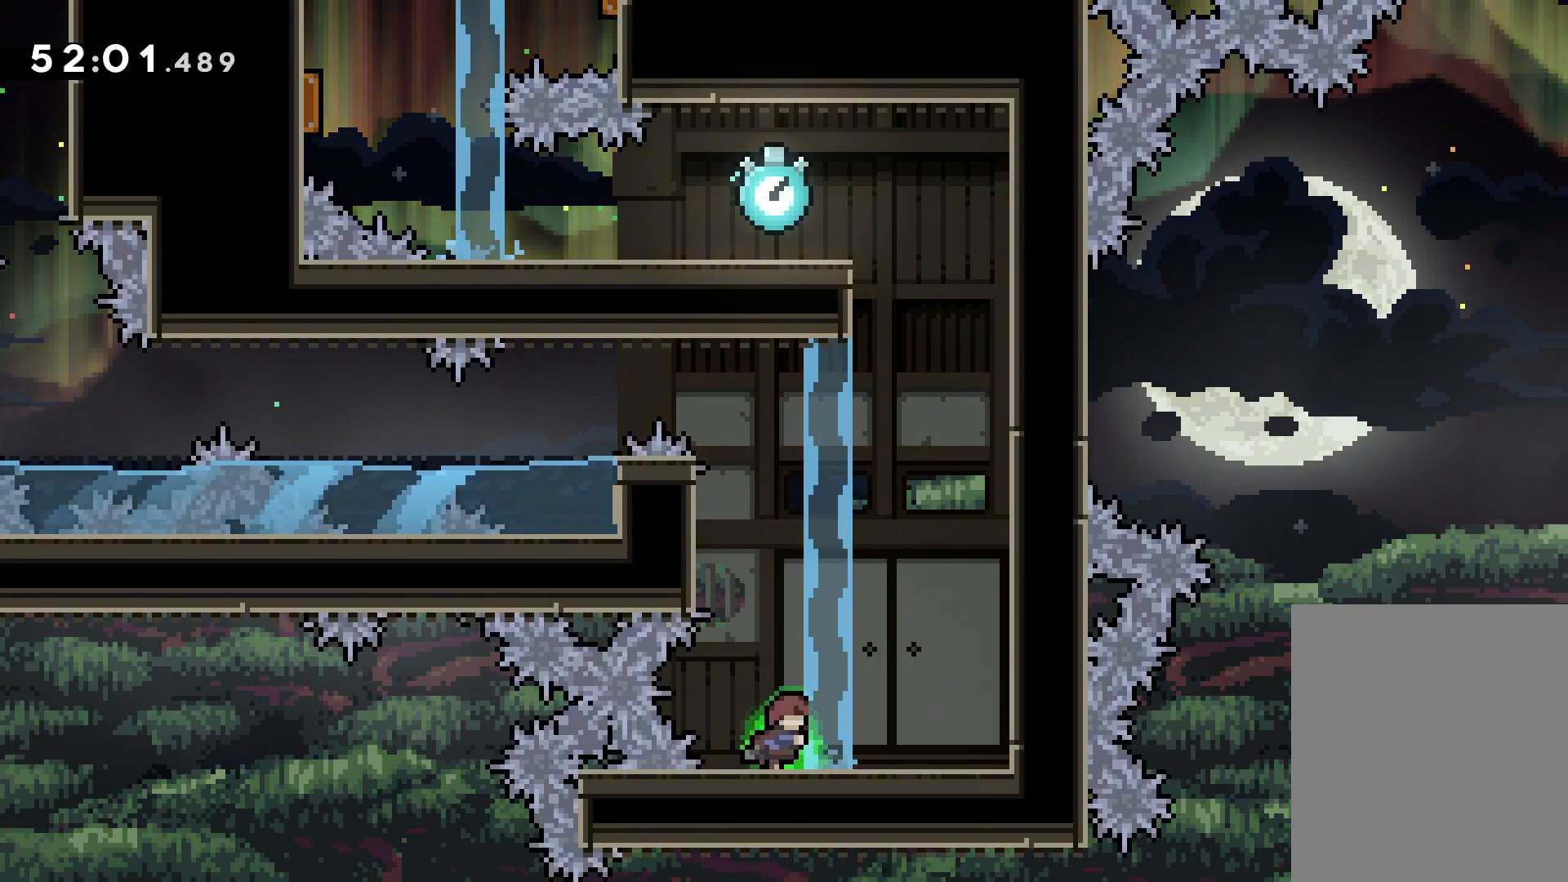
{"keys": ["right"], "events": [[33, "jump", "down"], [467, "jump", "up"], [483, "grab", "up"]]}
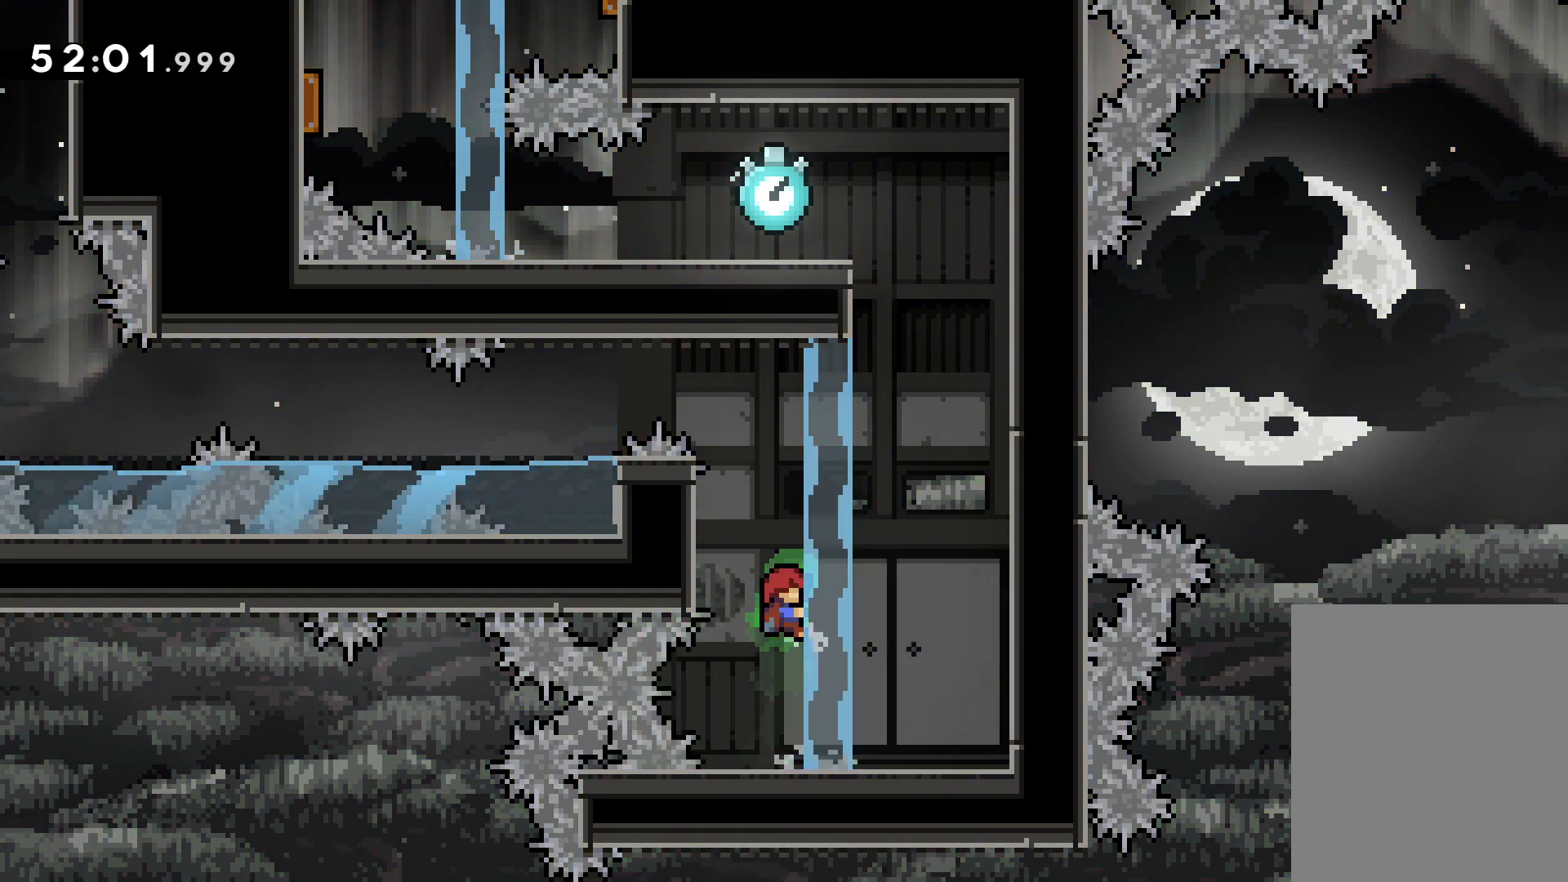
{"keys": ["grab", "right"], "events": [[217, "grab", "down"]]}
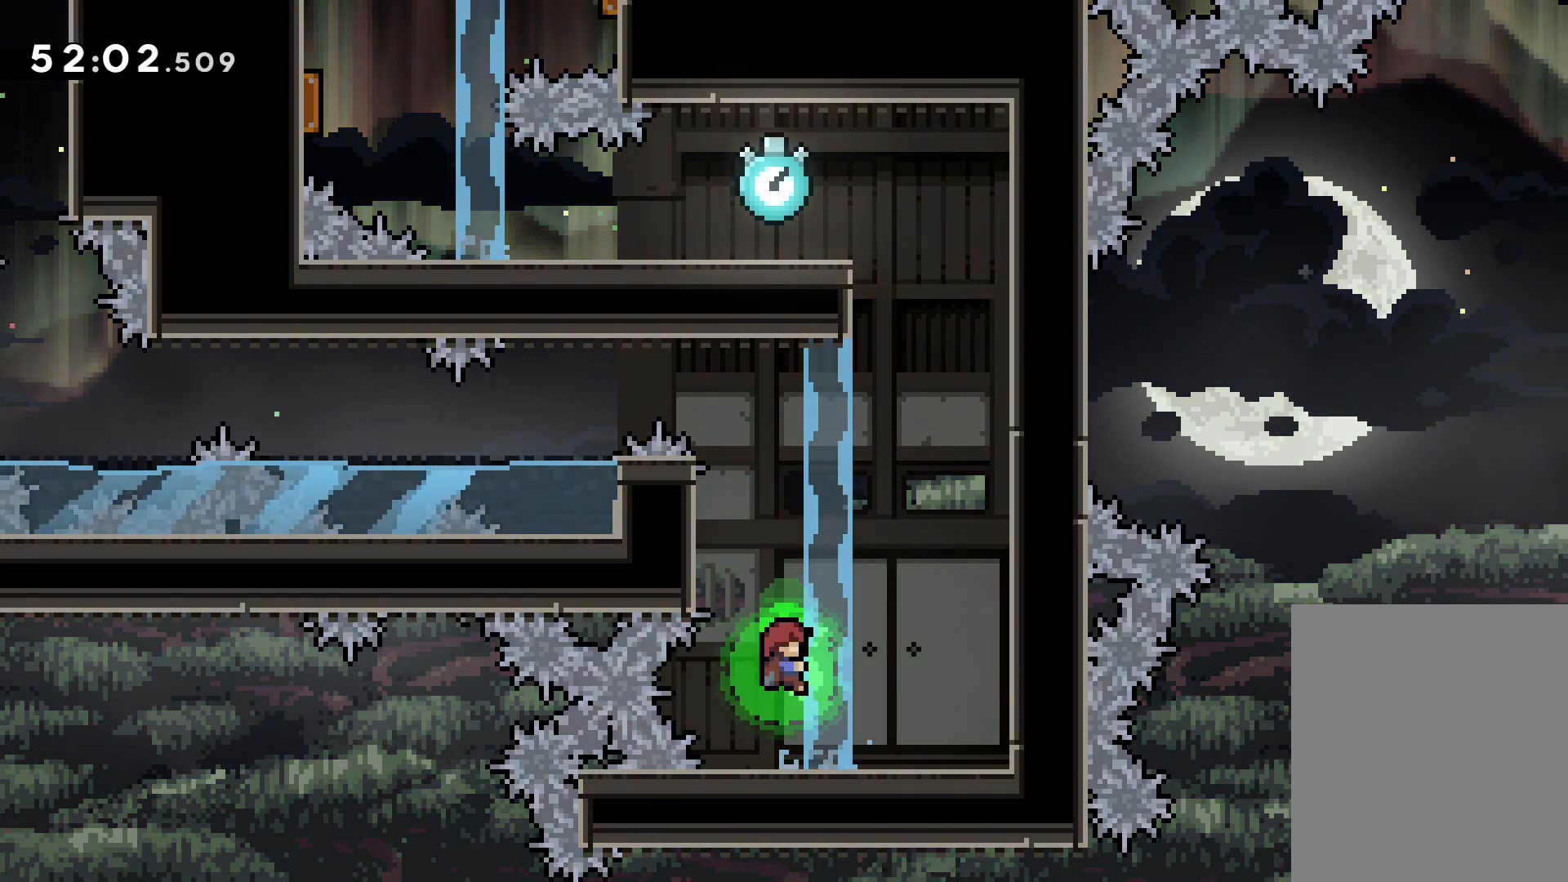
{"keys": [], "events": [[150, "grab", "up"], [167, "right", "up"]]}
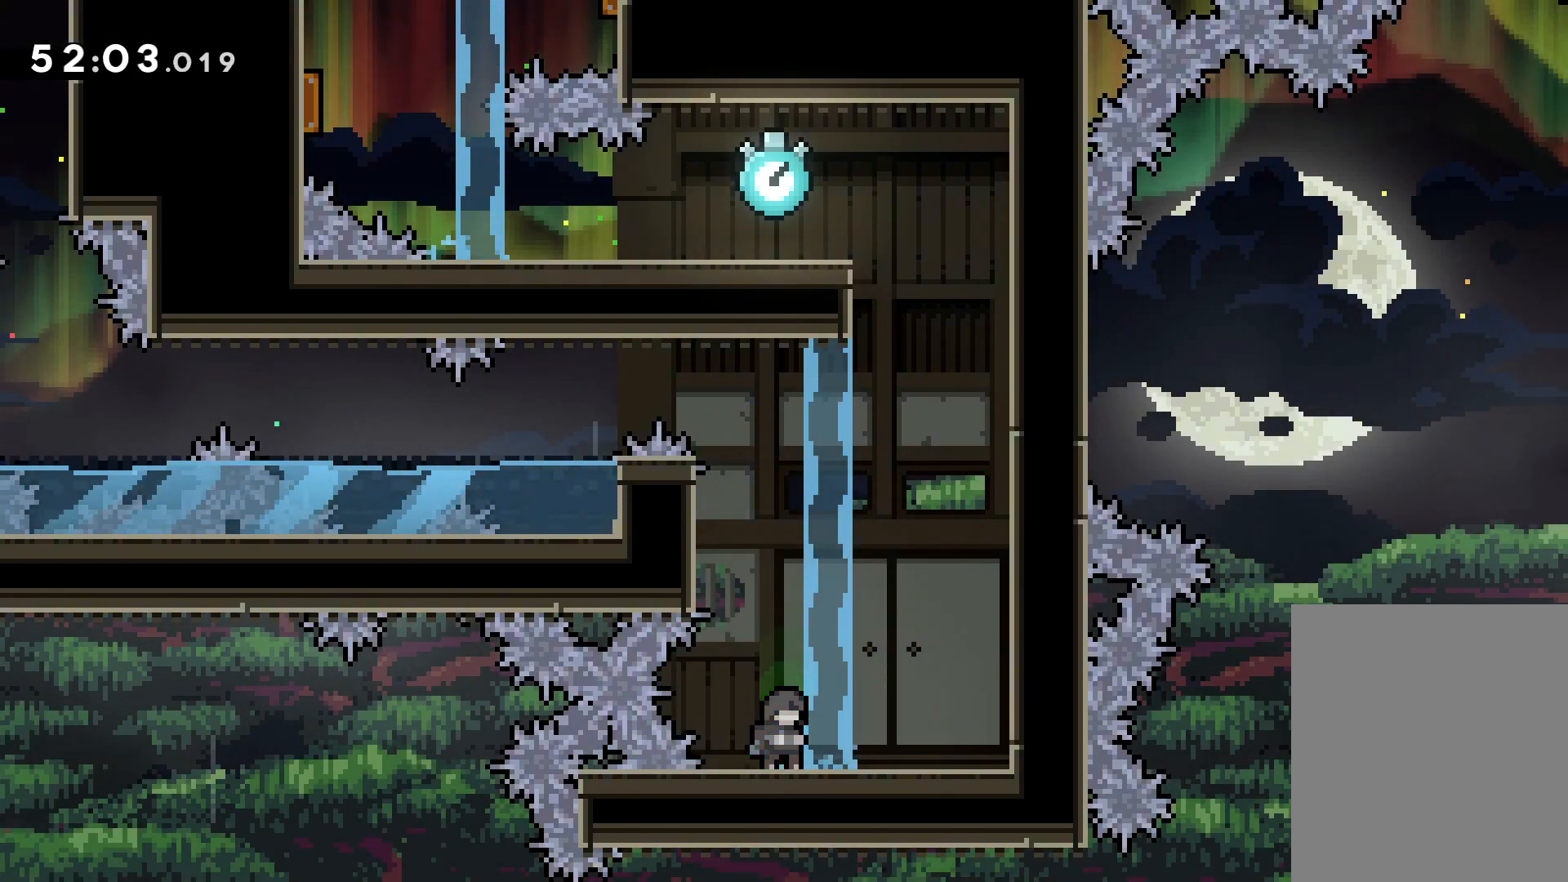
{"keys": ["grab", "left"], "events": [[17, "jump", "down"], [183, "left", "down"], [250, "grab", "down"], [300, "jump", "up"]]}
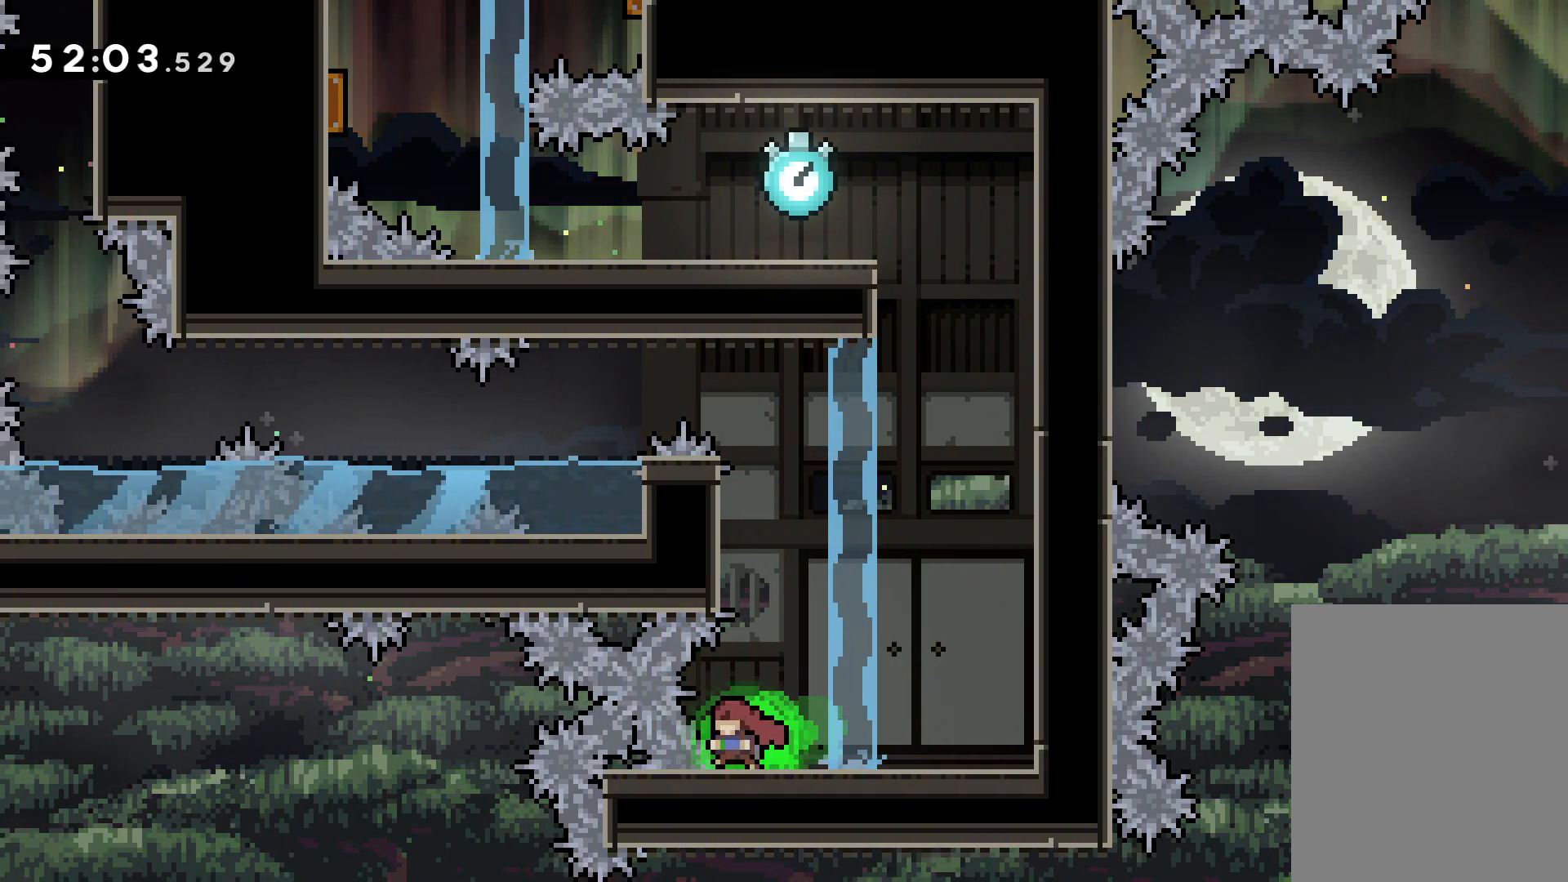
{"keys": [], "events": [[317, "grab", "up"], [333, "left", "up"]]}
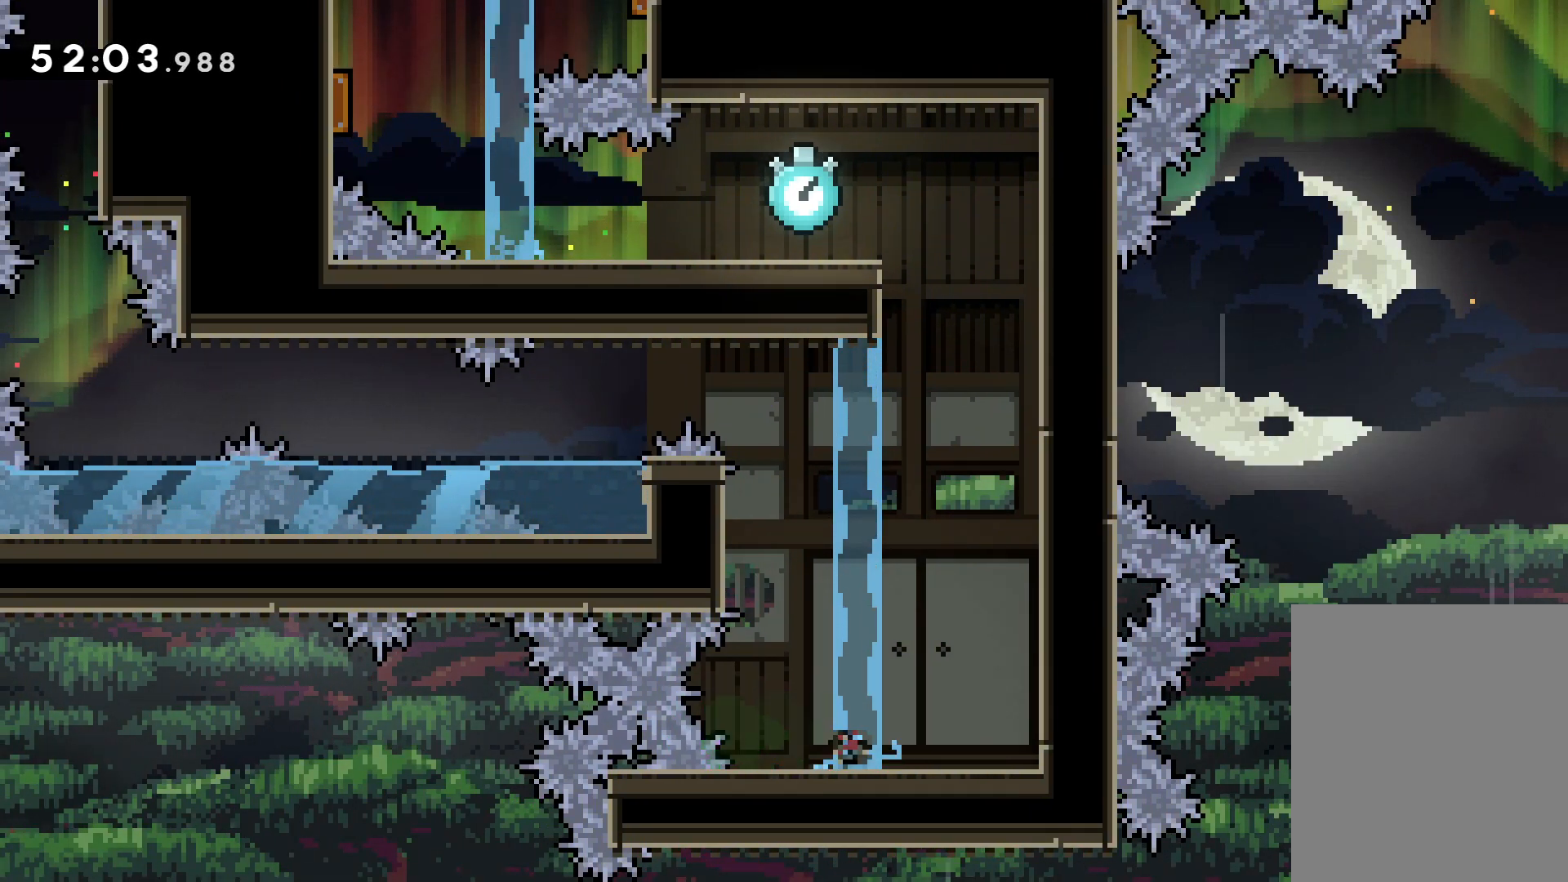
{"keys": ["right"], "events": [[350, "right", "down"]]}
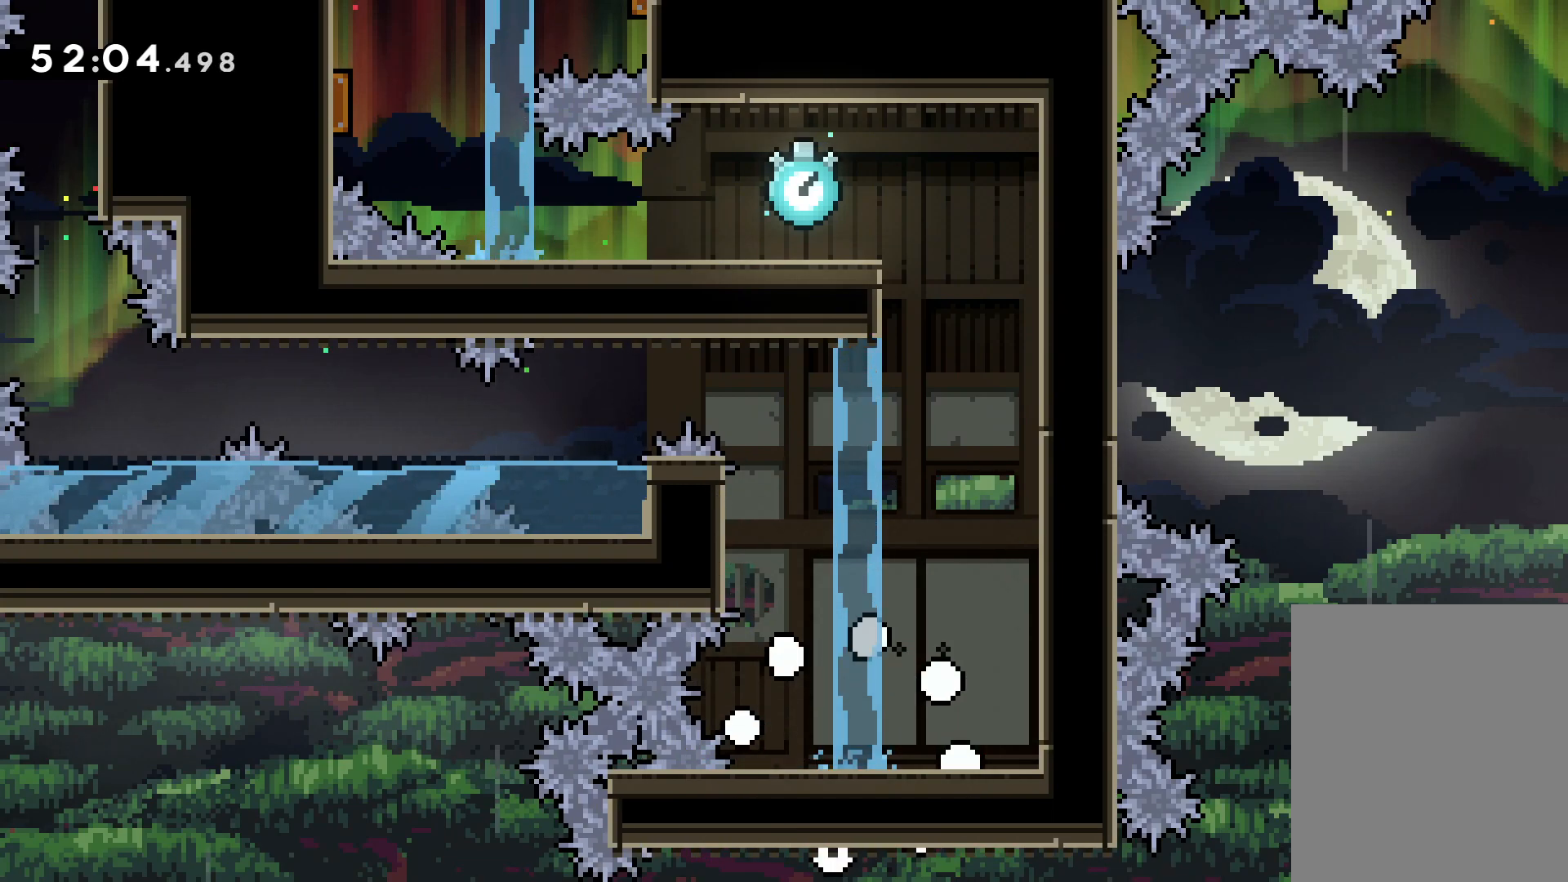
{"keys": ["right"], "events": []}
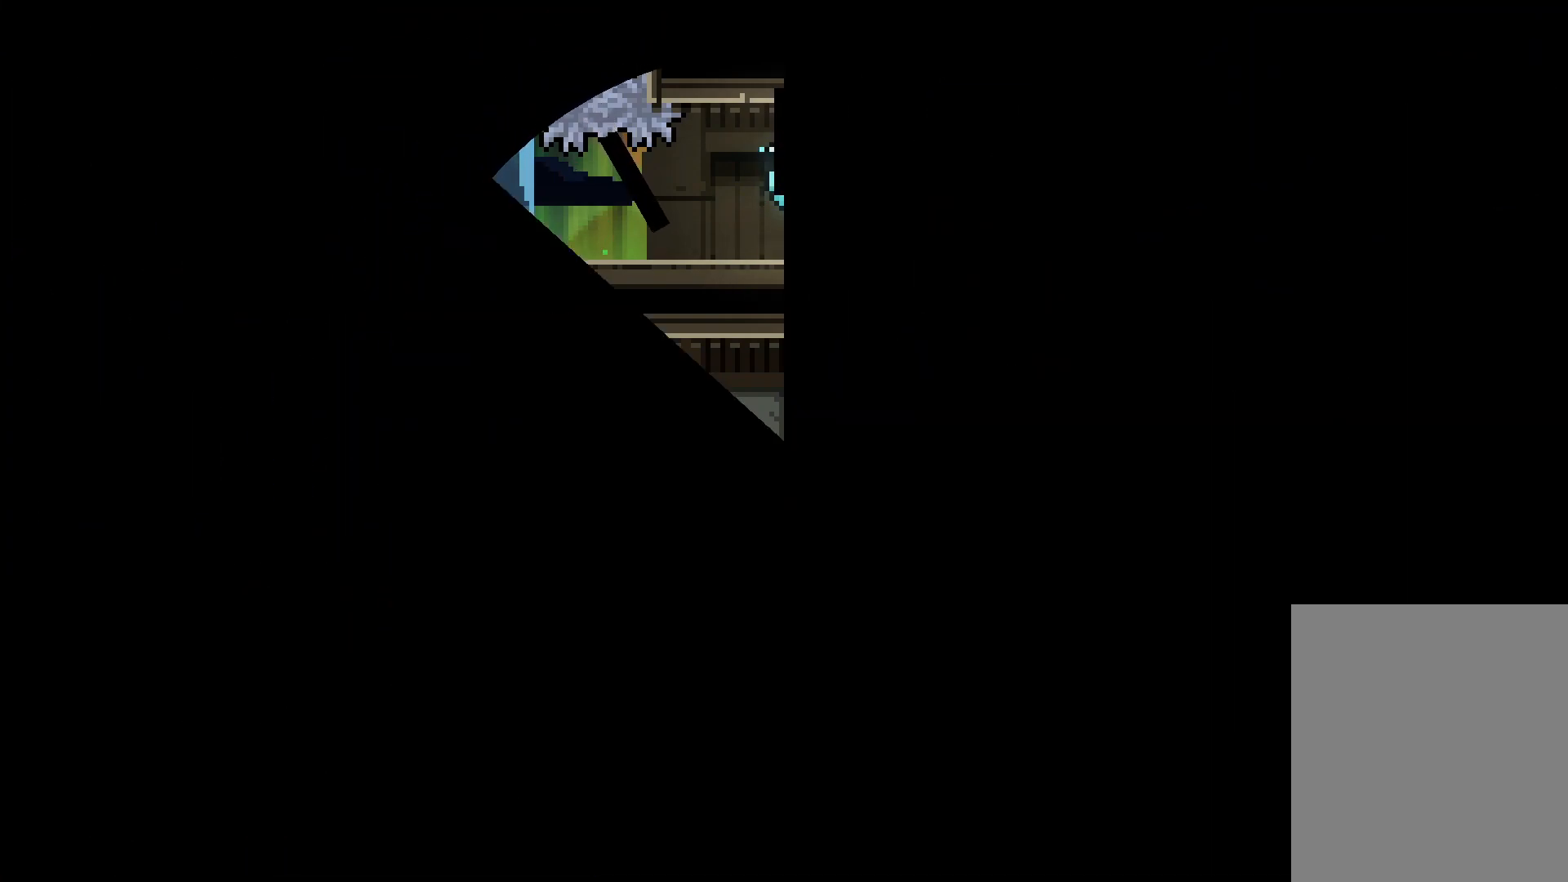
{"keys": [], "events": [[83, "right", "up"]]}
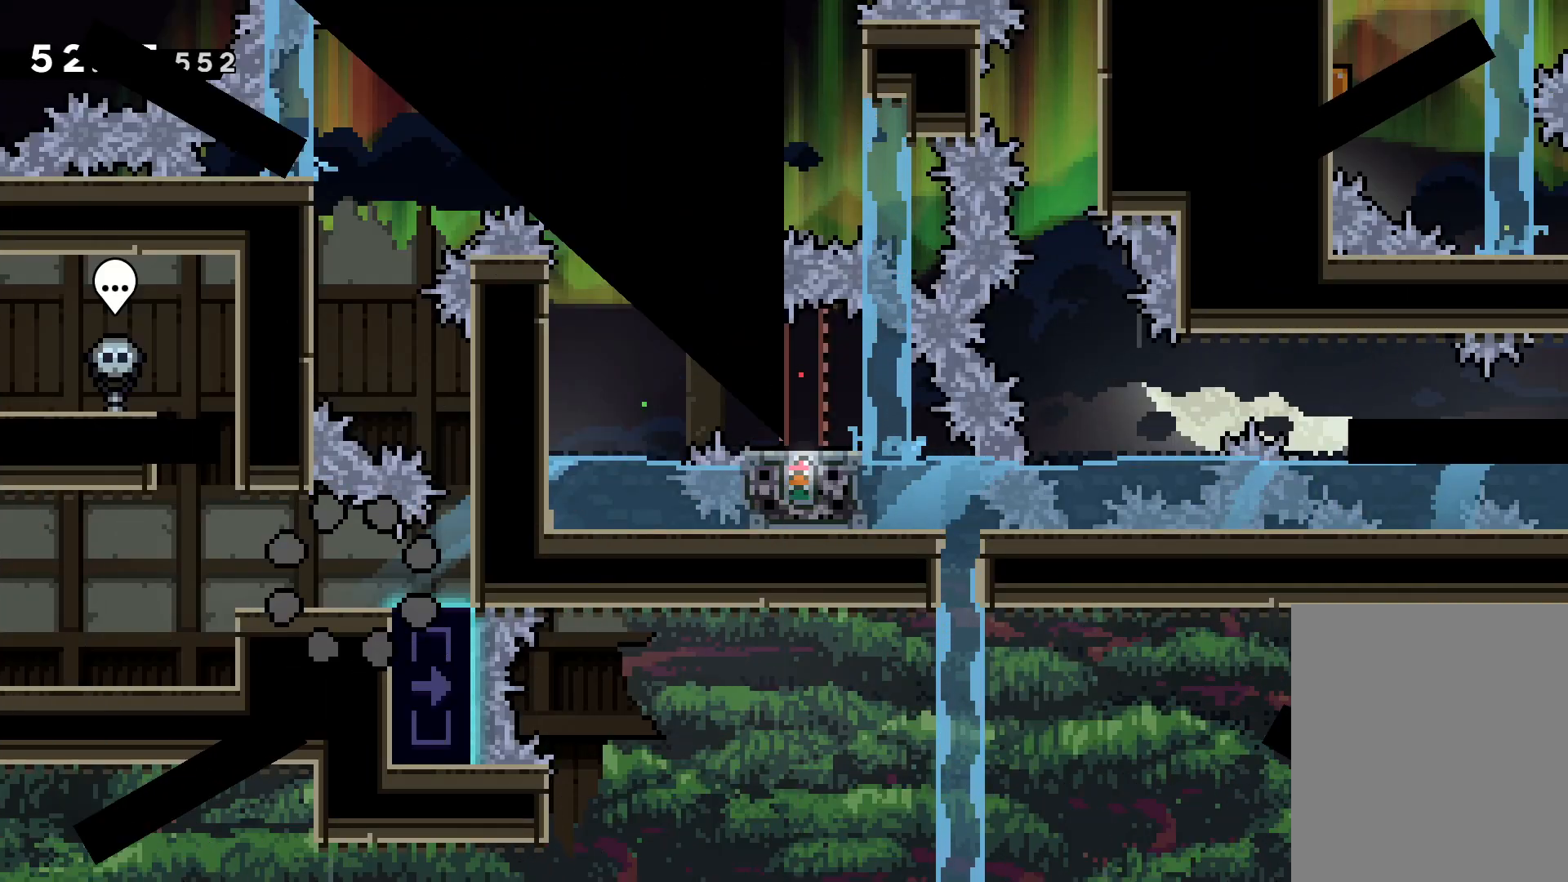
{"keys": ["grab"], "events": [[317, "grab", "down"]]}
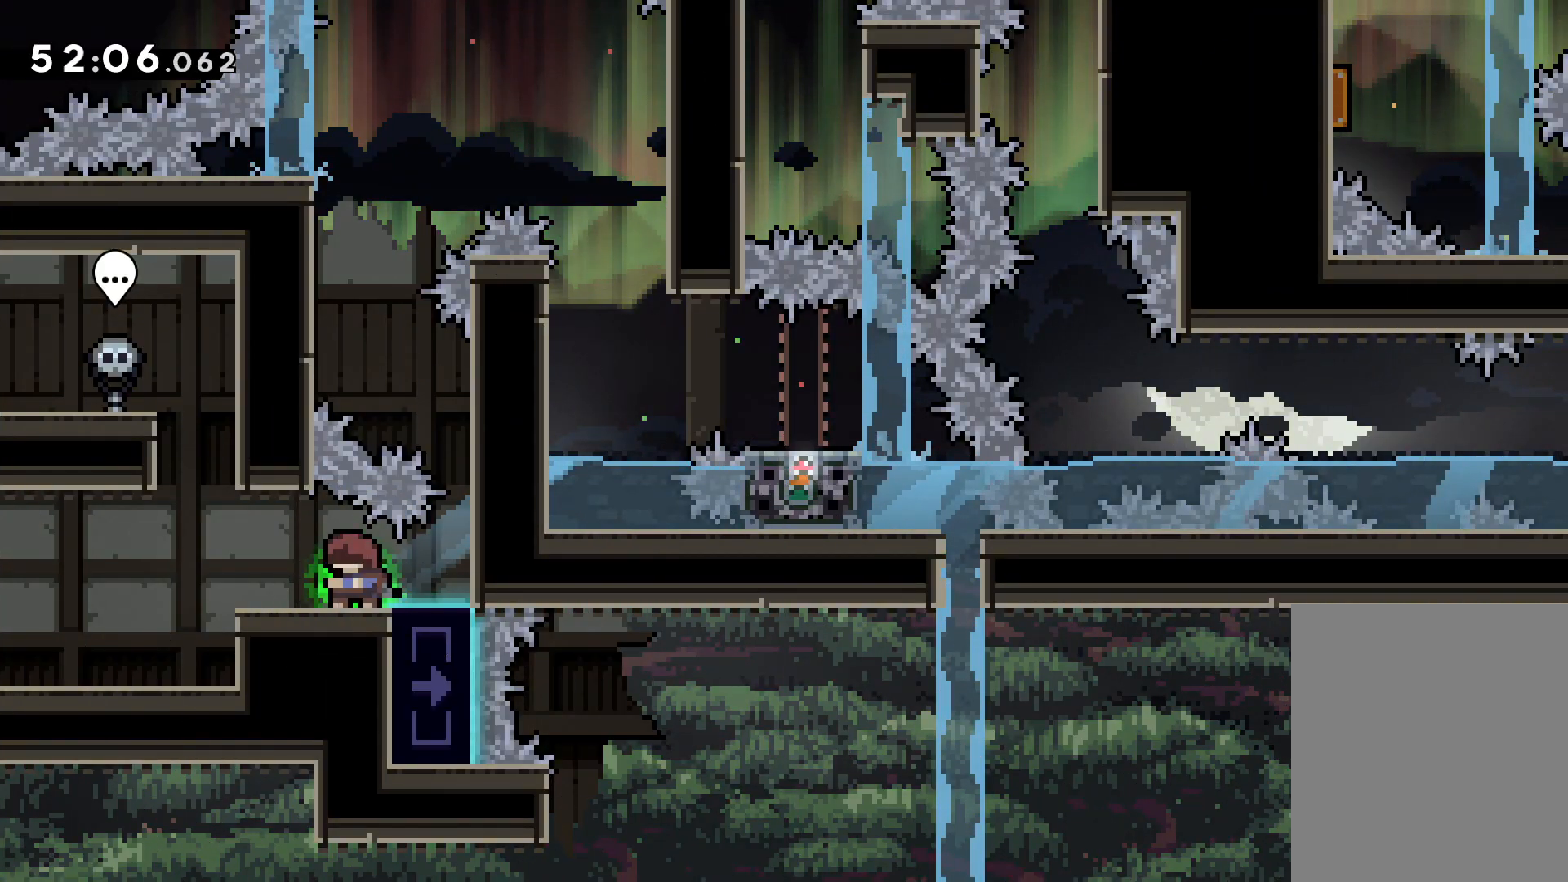
{"keys": ["grab", "jump", "right"], "events": [[83, "right", "down"], [283, "jump", "down"]]}
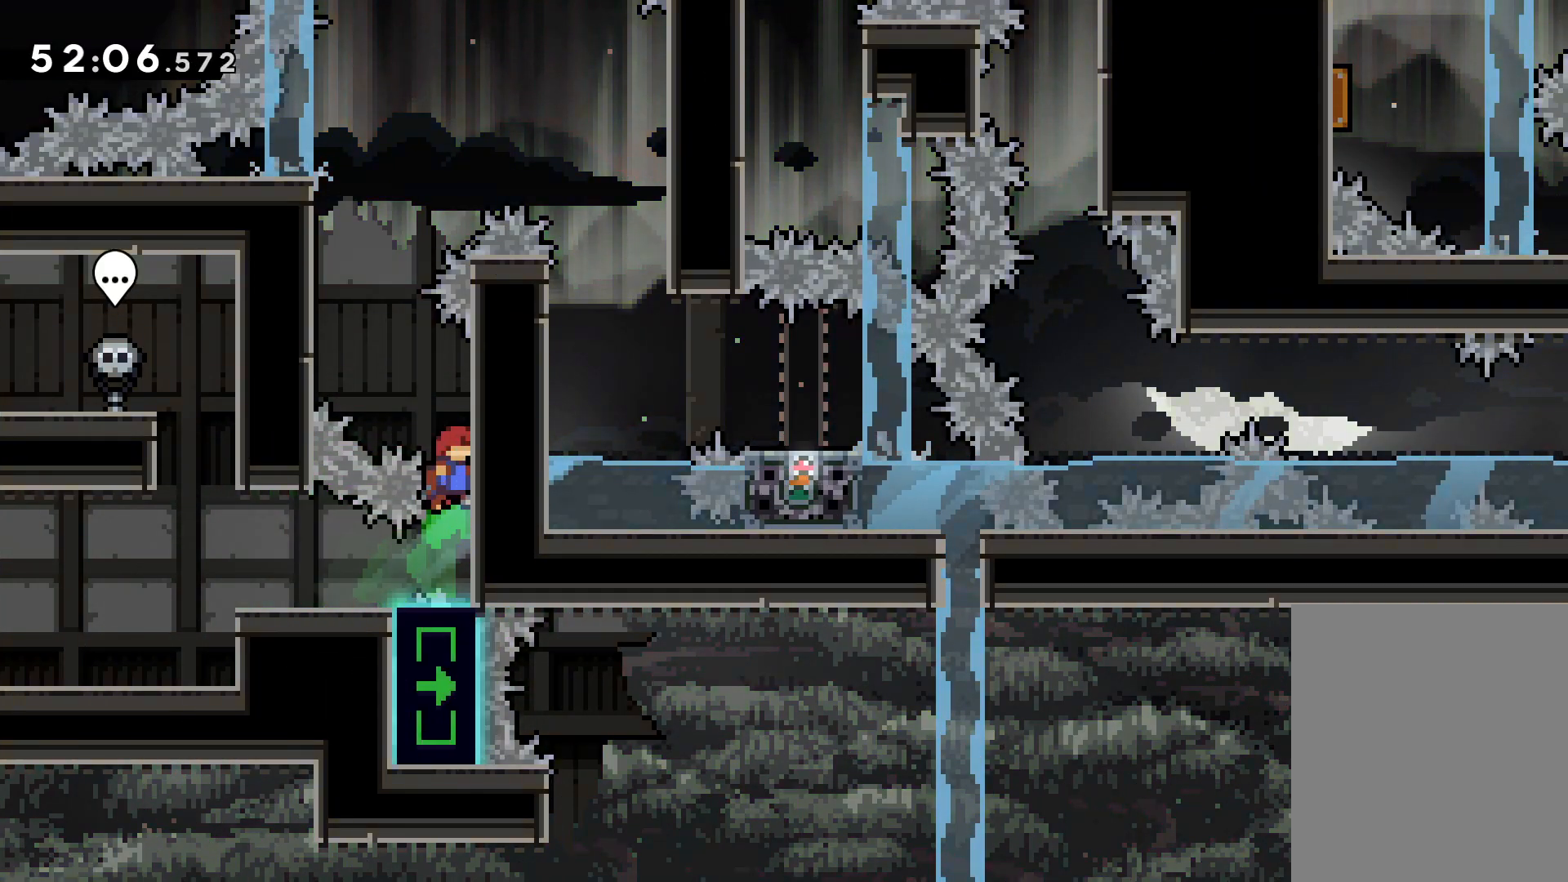
{"keys": ["grab", "jump", "right", "up"], "events": [[33, "jump", "up"], [100, "jump", "down"], [150, "left", "down"], [183, "right", "up"], [333, "jump", "up"], [400, "jump", "down"], [417, "up", "down"], [433, "right", "down"], [467, "left", "up"]]}
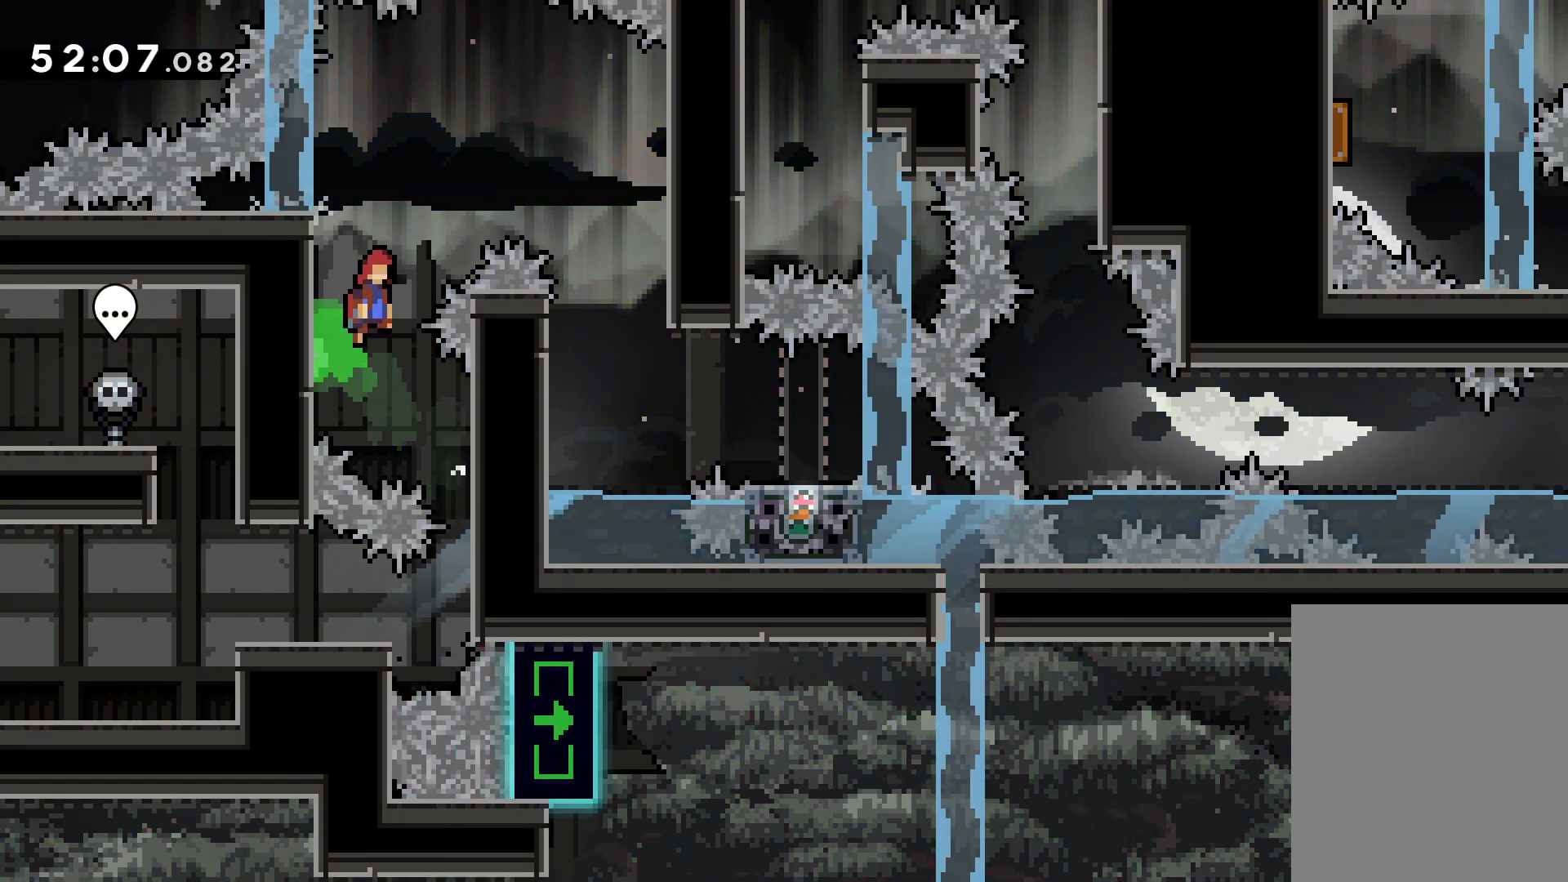
{"keys": ["grab"], "events": [[417, "jump", "up"], [483, "up", "up"], [500, "right", "up"]]}
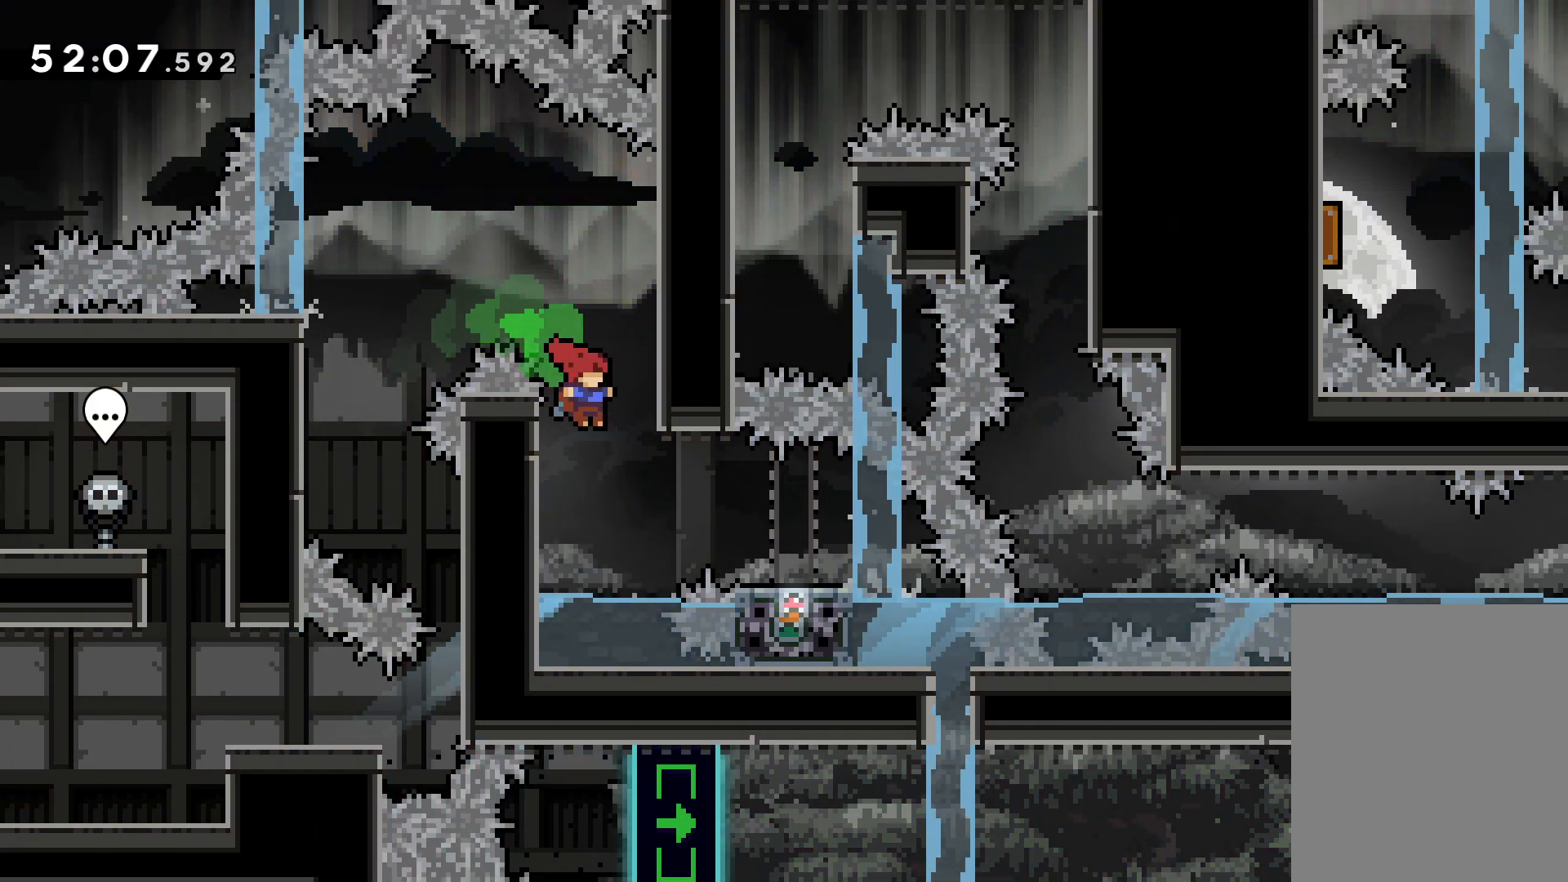
{"keys": ["grab", "right"], "events": [[200, "right", "down"], [217, "jump", "down"], [350, "jump", "up"]]}
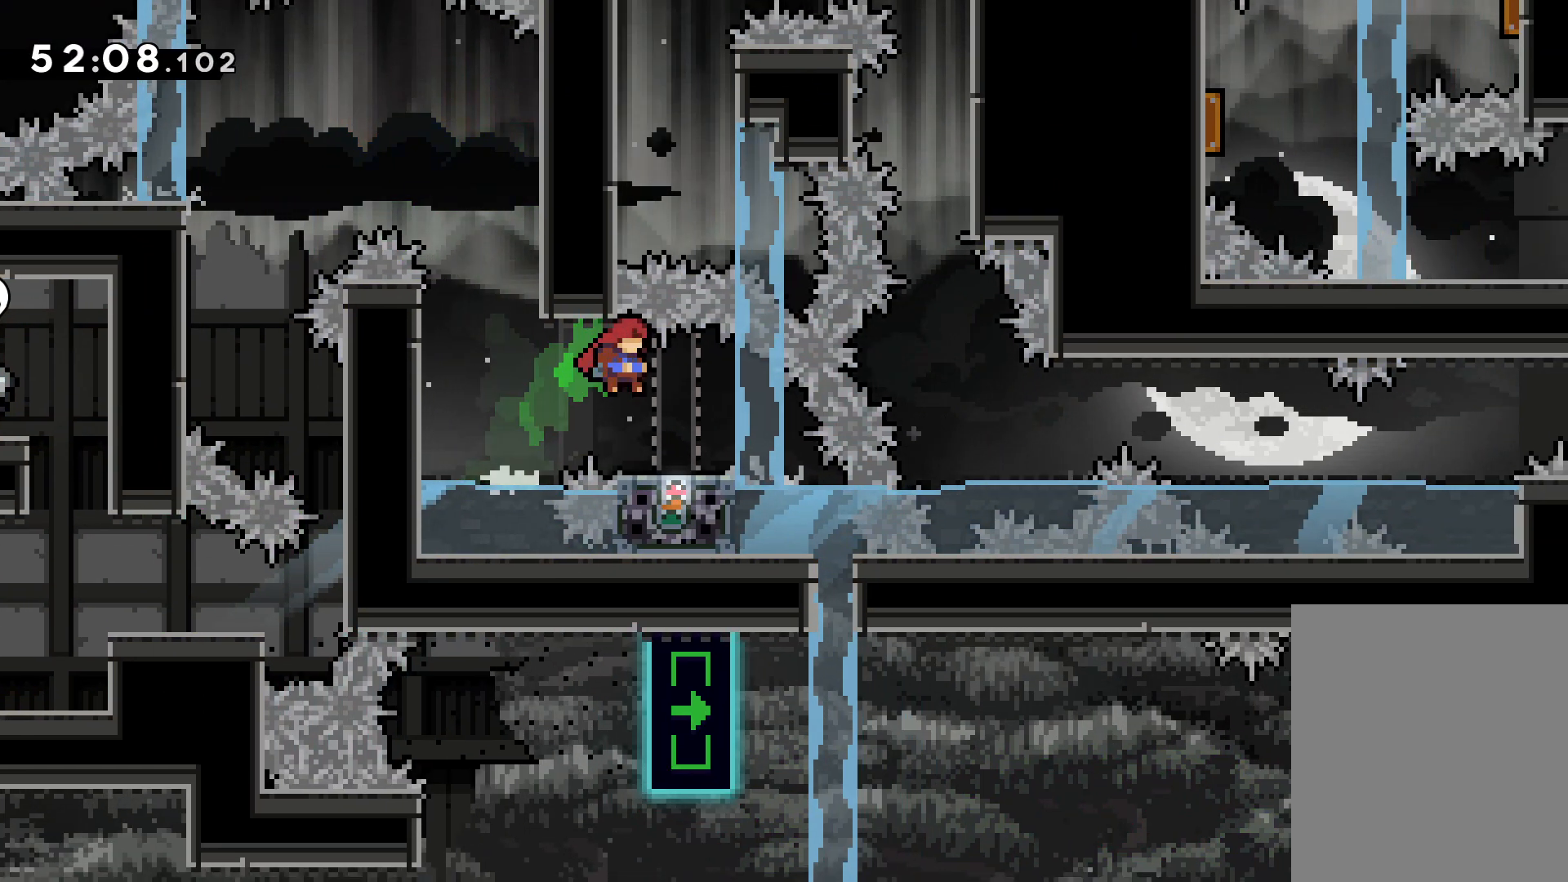
{"keys": ["grab"], "events": [[33, "grab", "up"], [67, "right", "up"], [450, "grab", "down"]]}
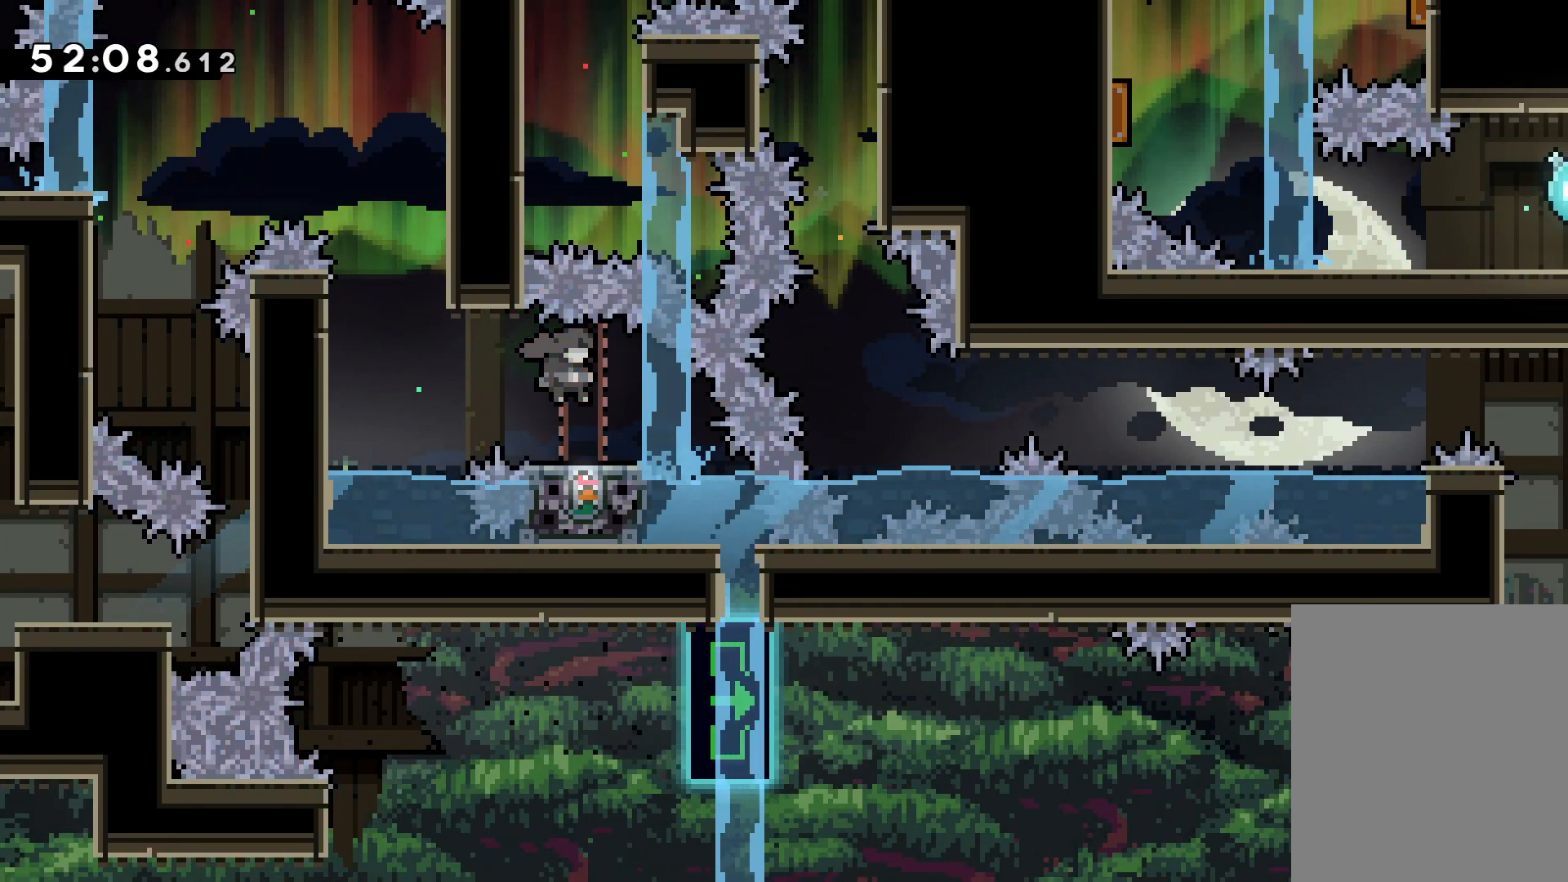
{"keys": [], "events": [[267, "grab", "up"]]}
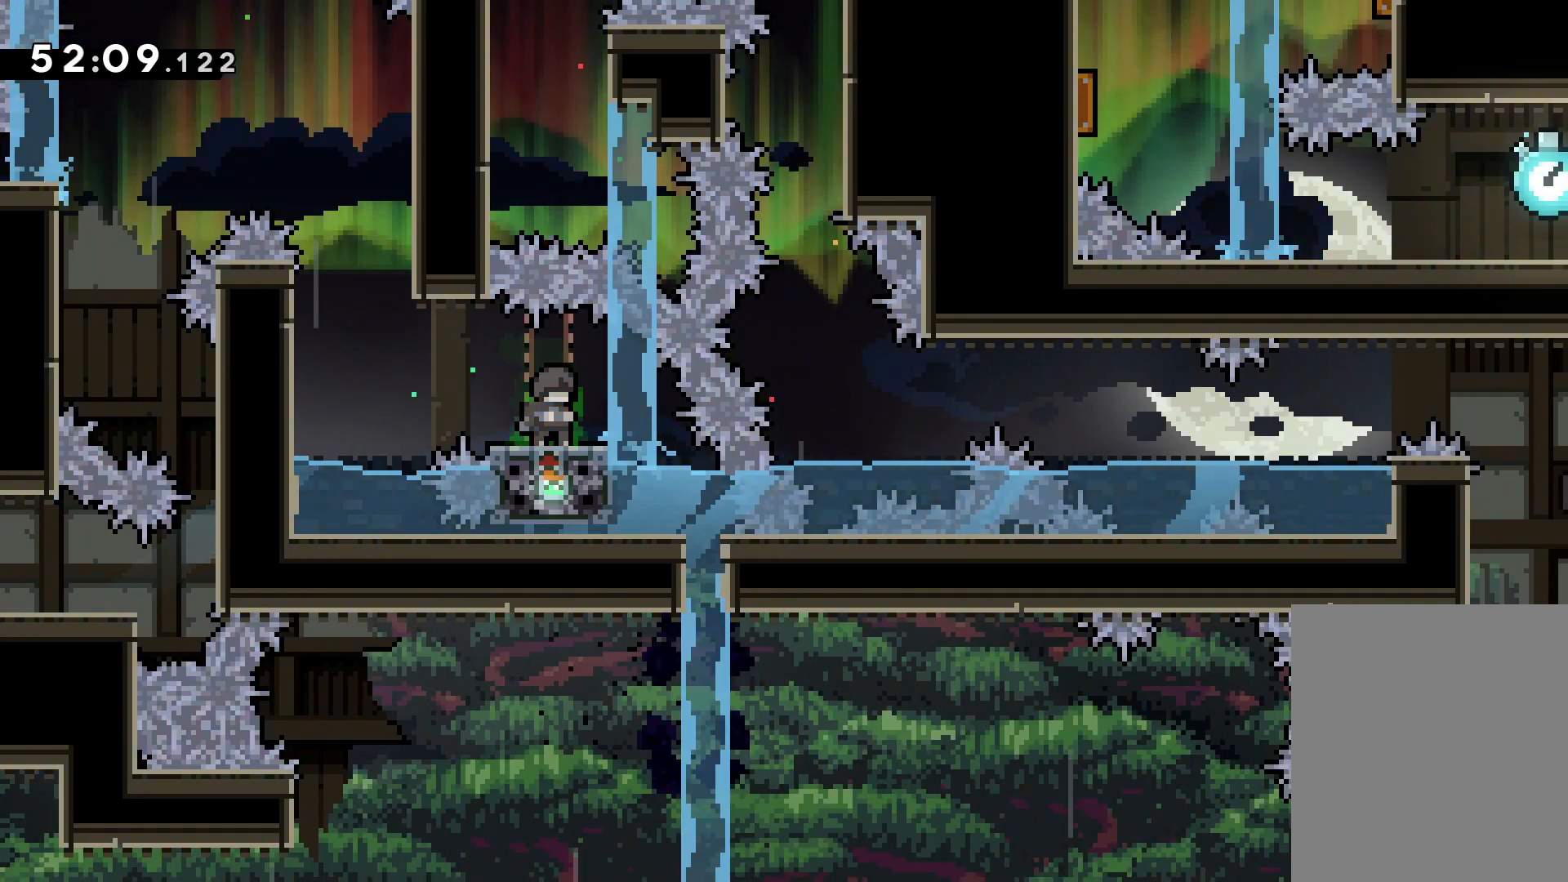
{"keys": [], "events": []}
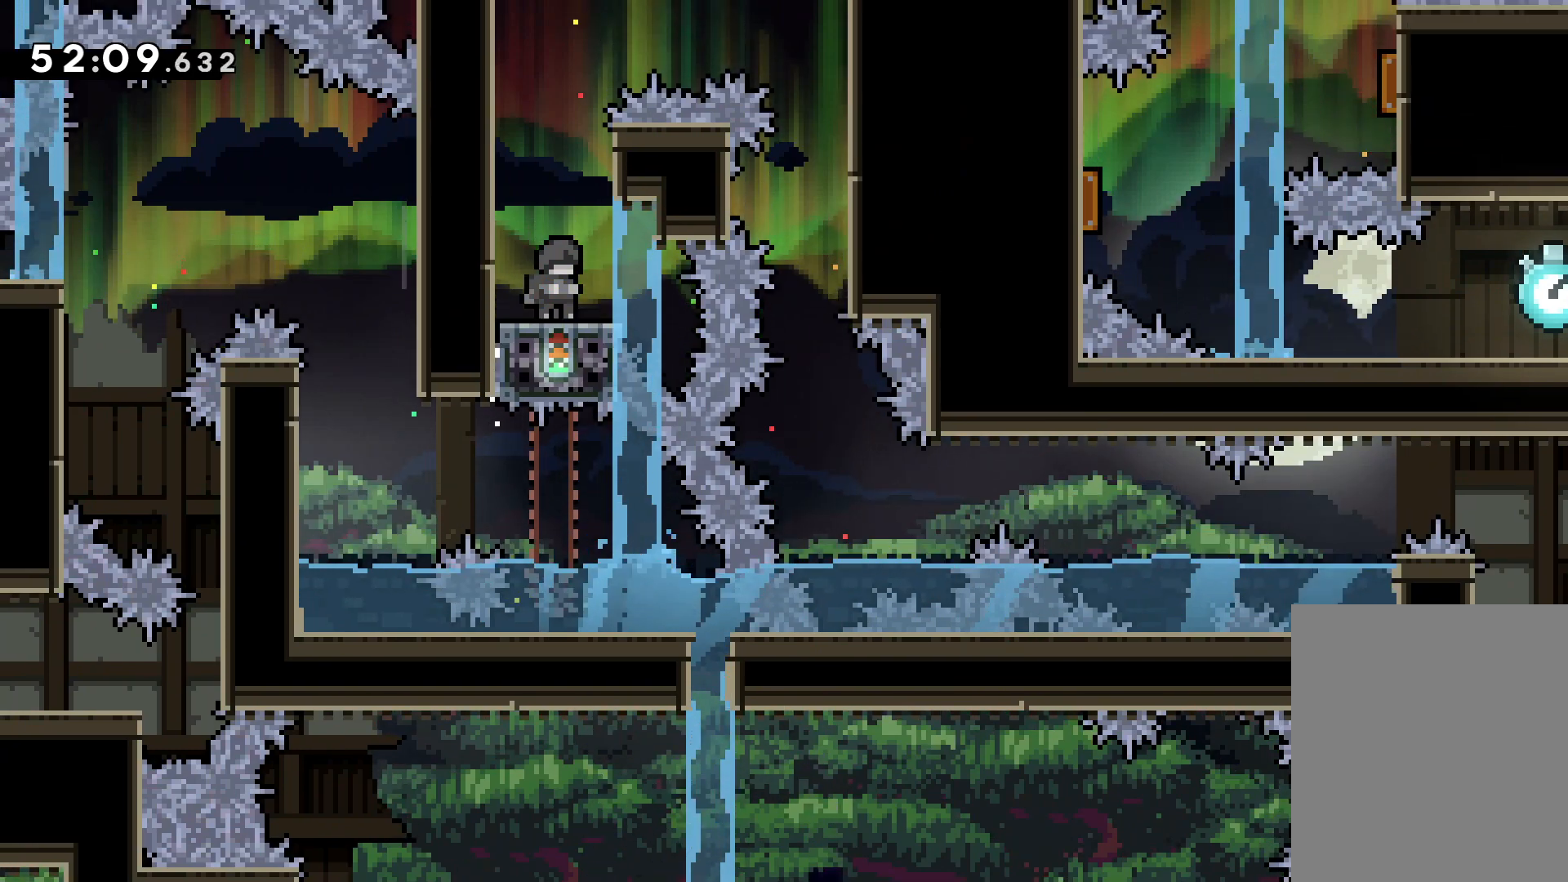
{"keys": [], "events": []}
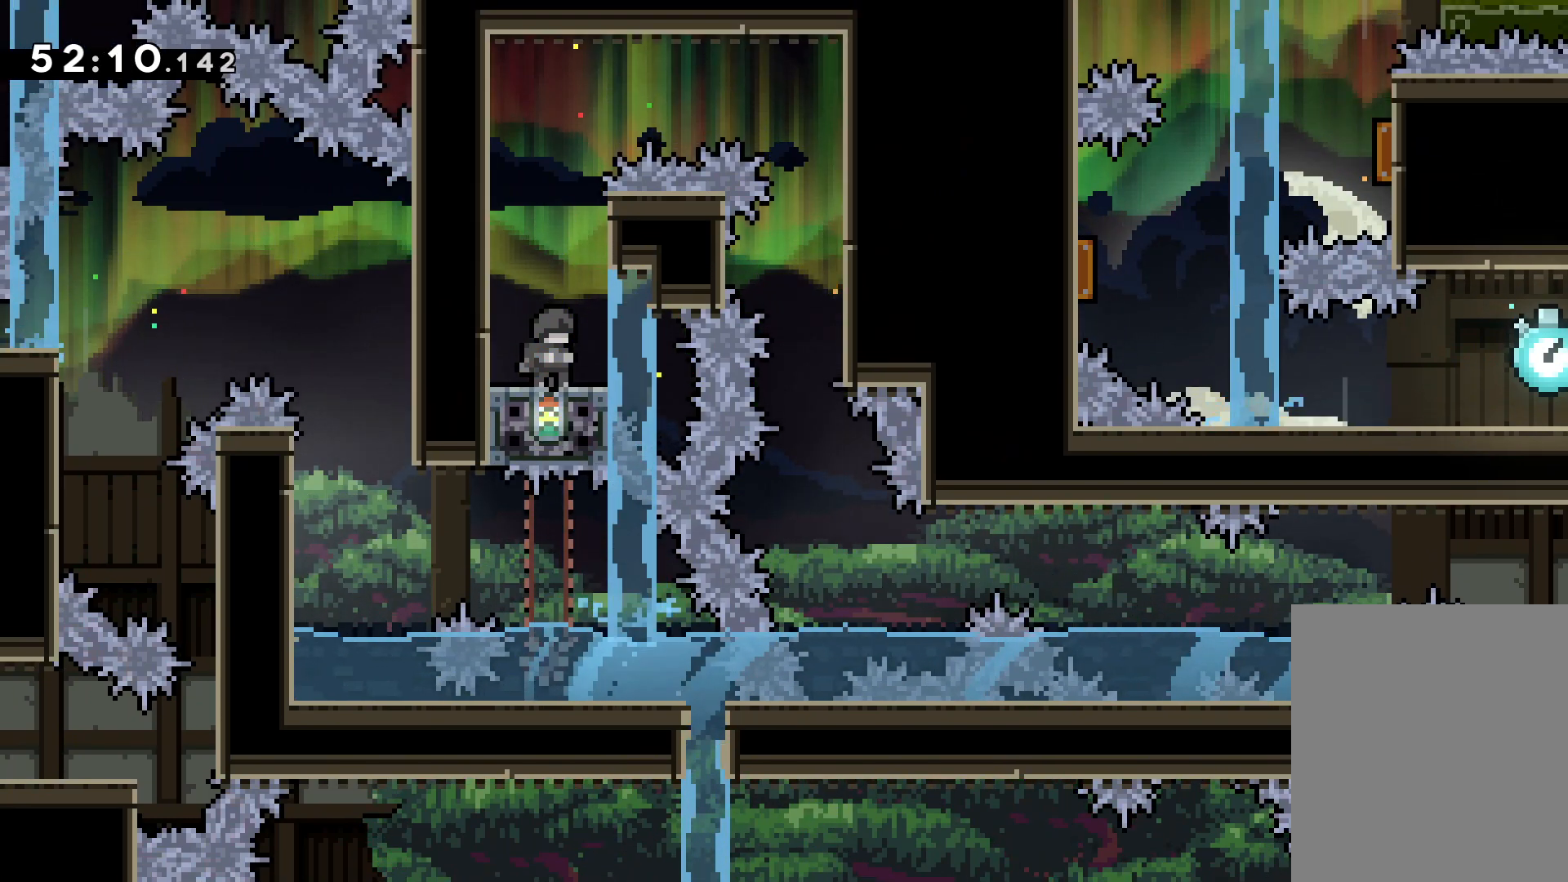
{"keys": ["grab"], "events": [[67, "grab", "down"]]}
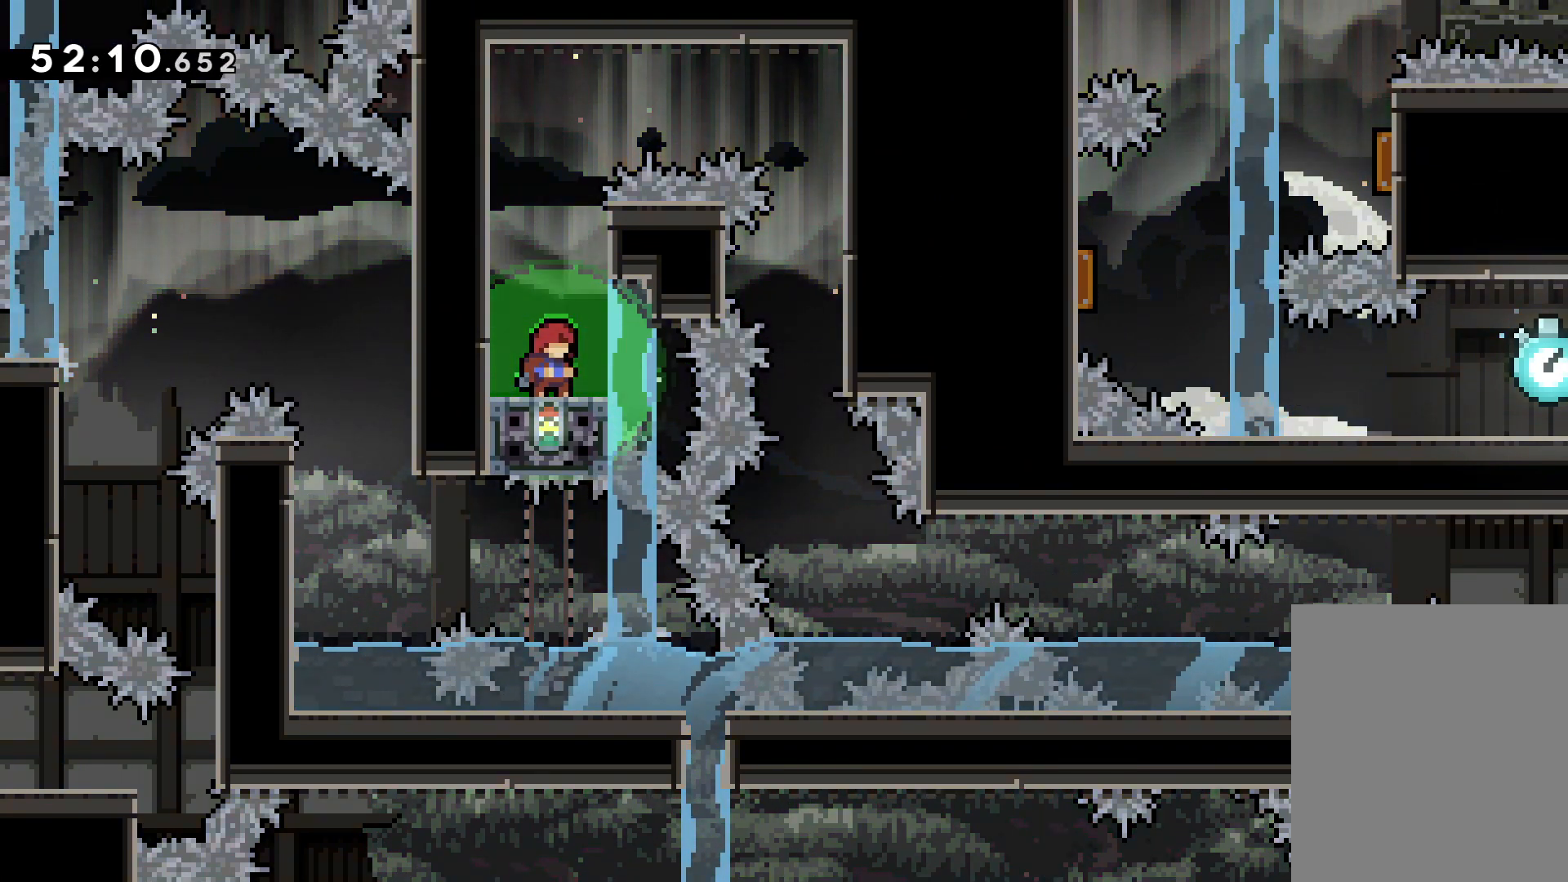
{"keys": [], "events": [[183, "grab", "up"]]}
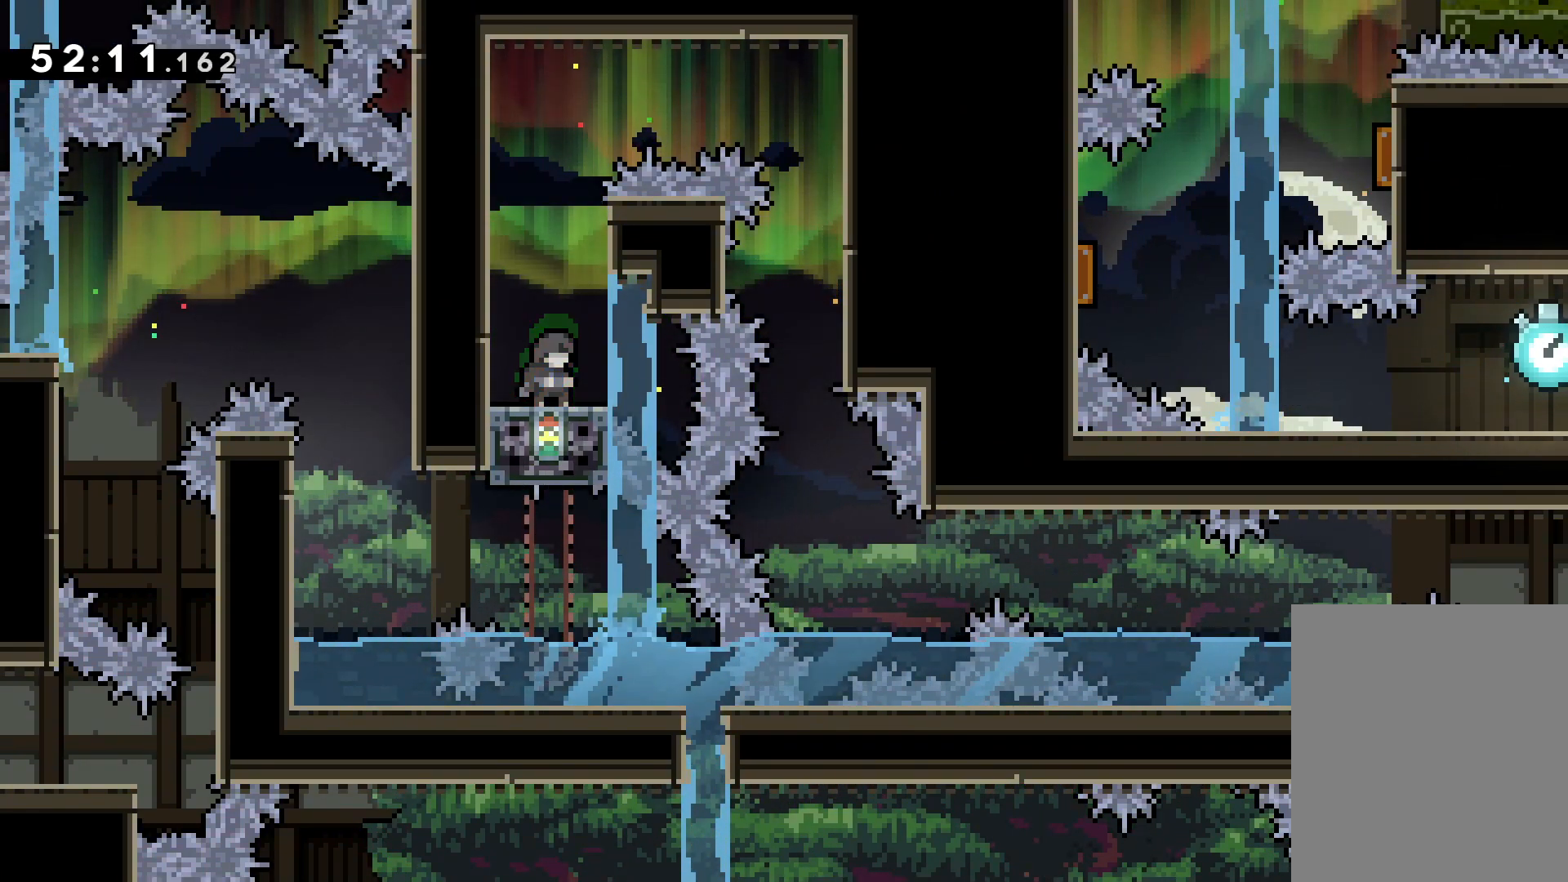
{"keys": ["right"], "events": [[467, "right", "down"]]}
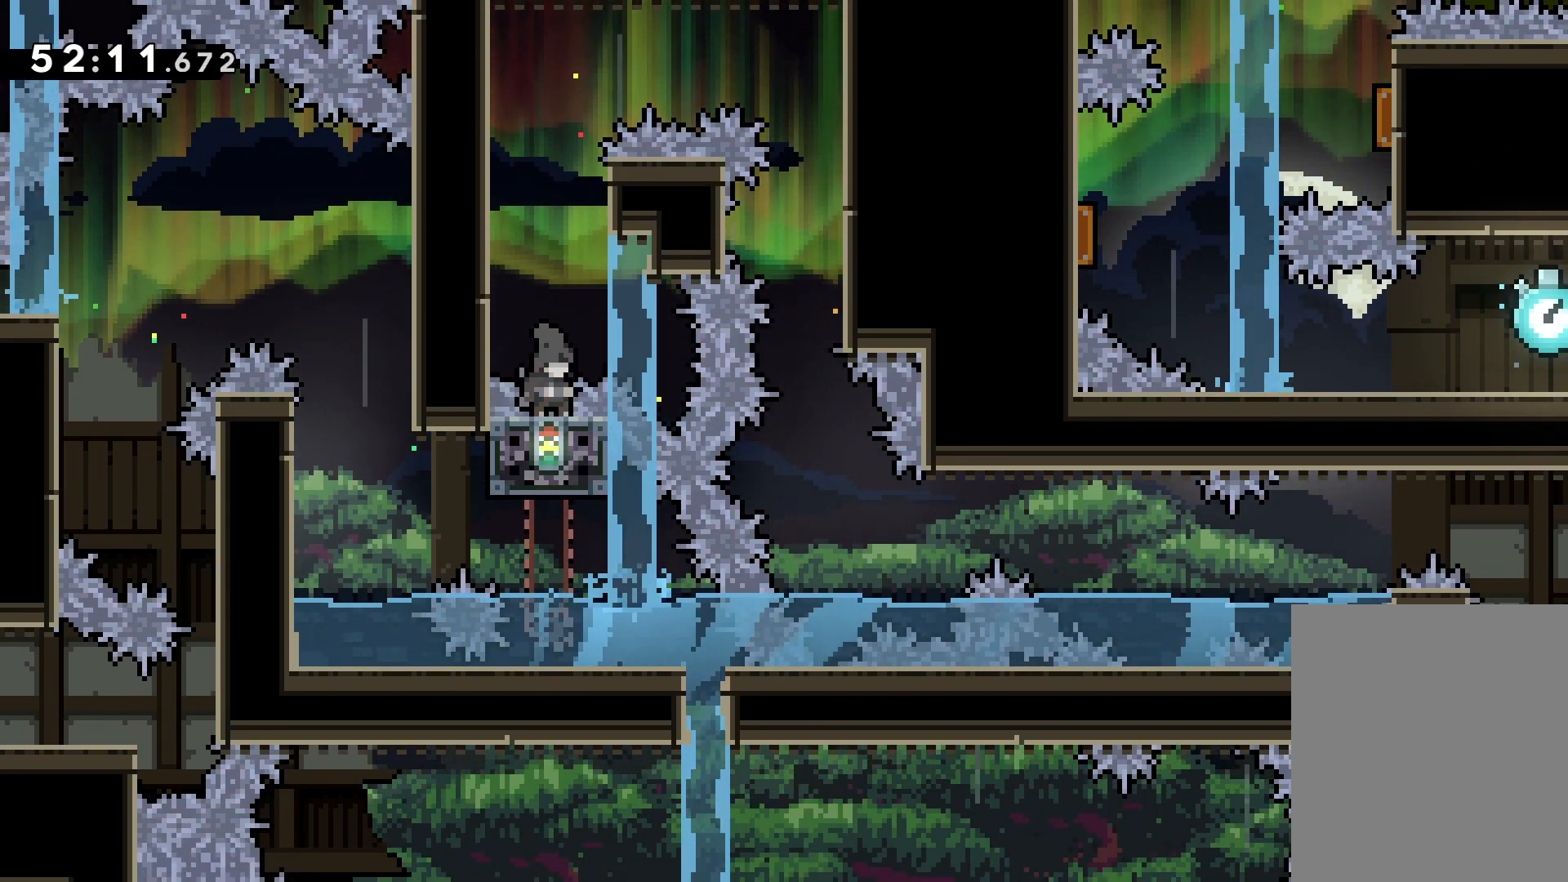
{"keys": ["right"], "events": []}
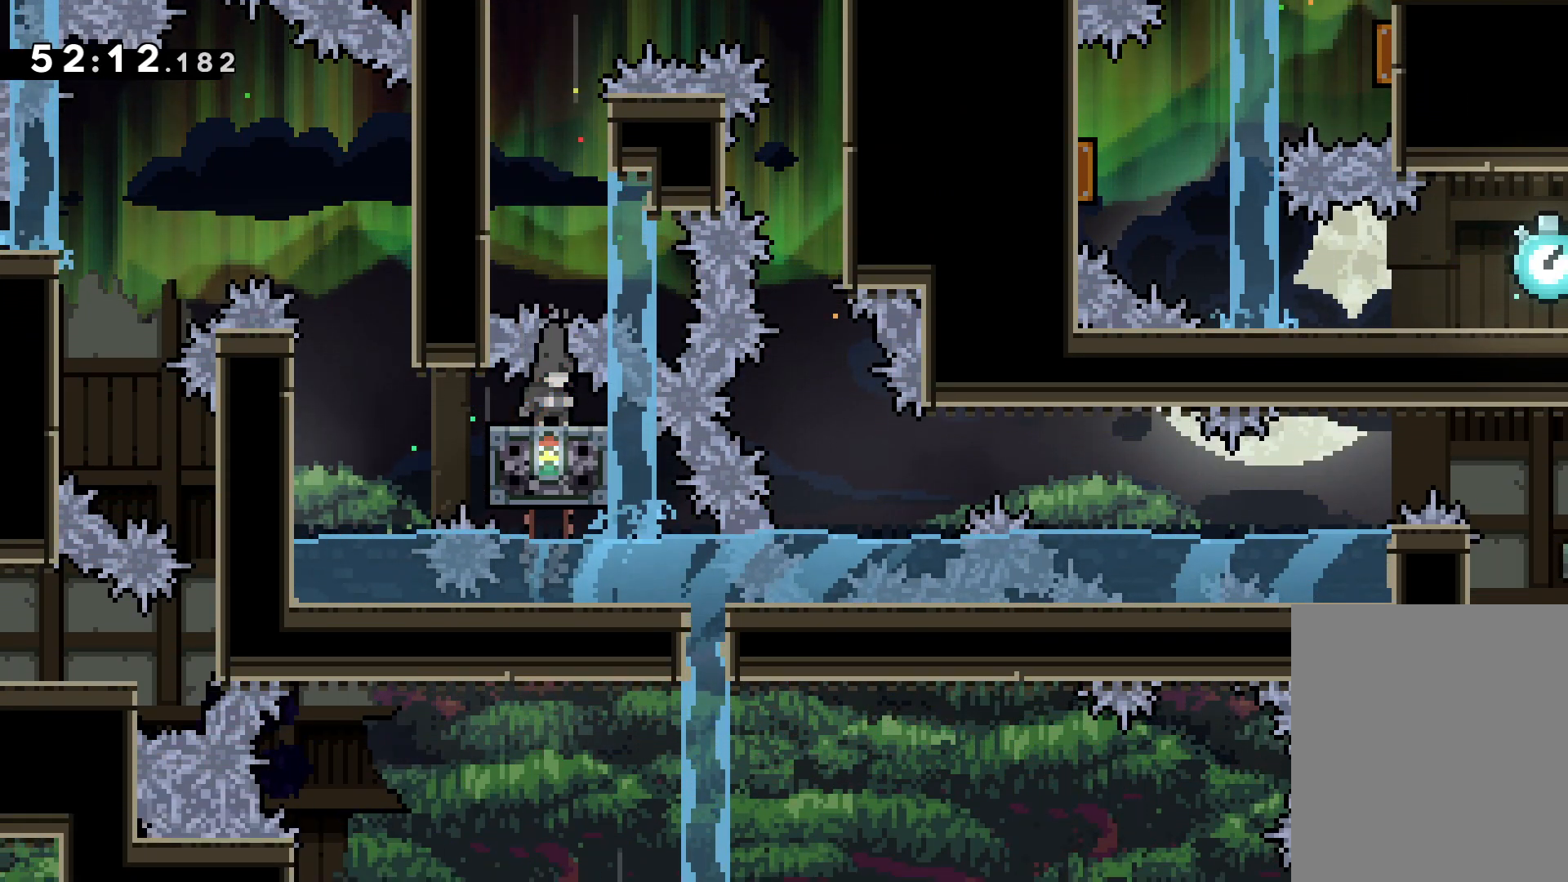
{"keys": ["grab", "right"], "events": [[17, "grab", "down"]]}
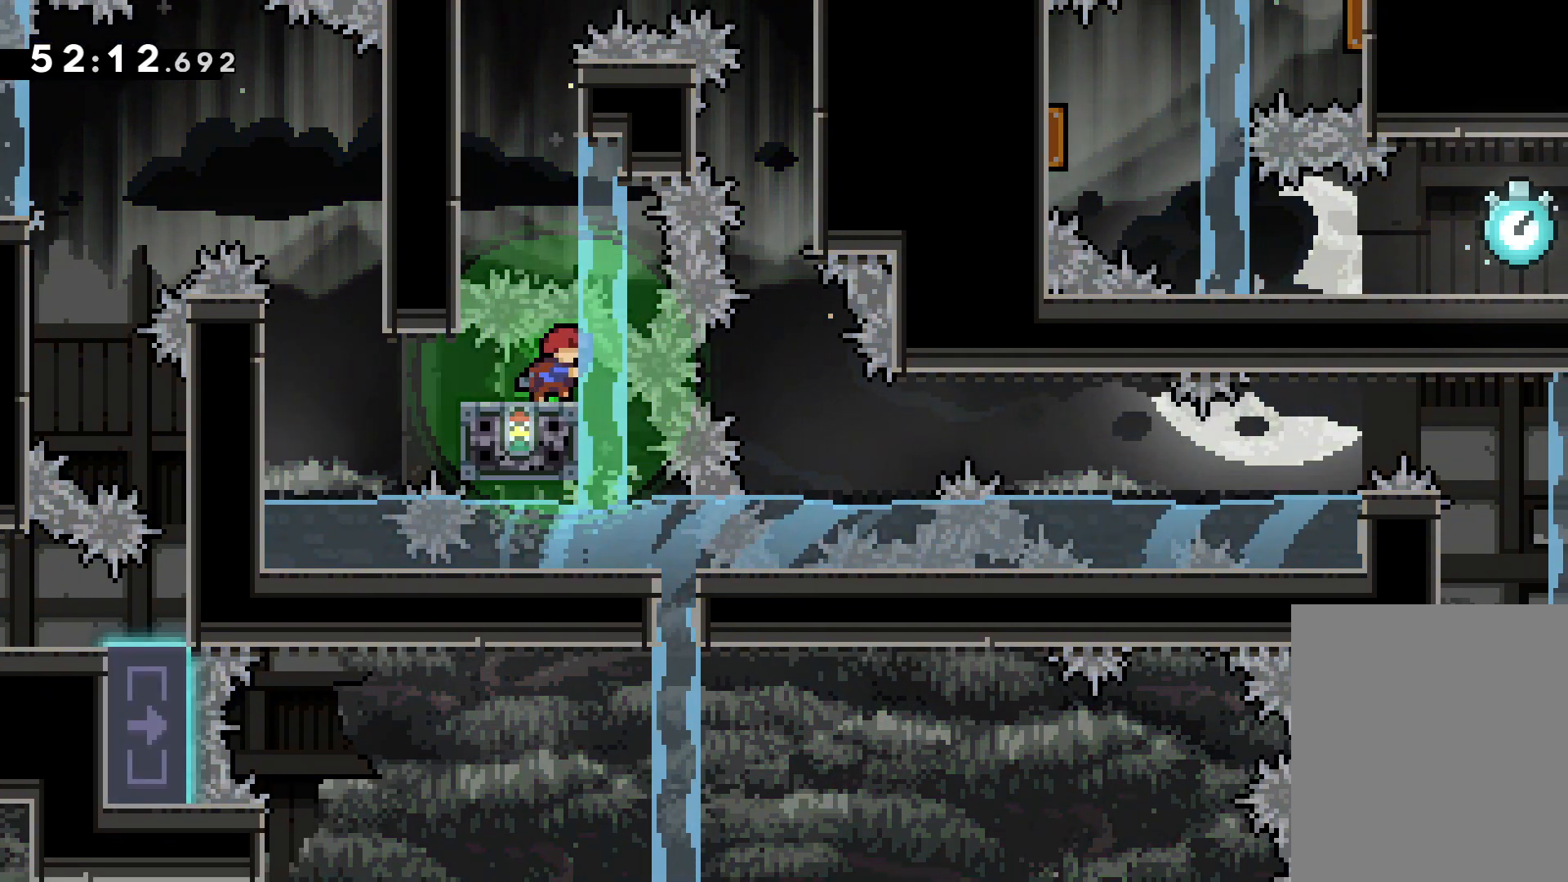
{"keys": ["jump", "right"], "events": [[250, "jump", "down"], [483, "grab", "up"]]}
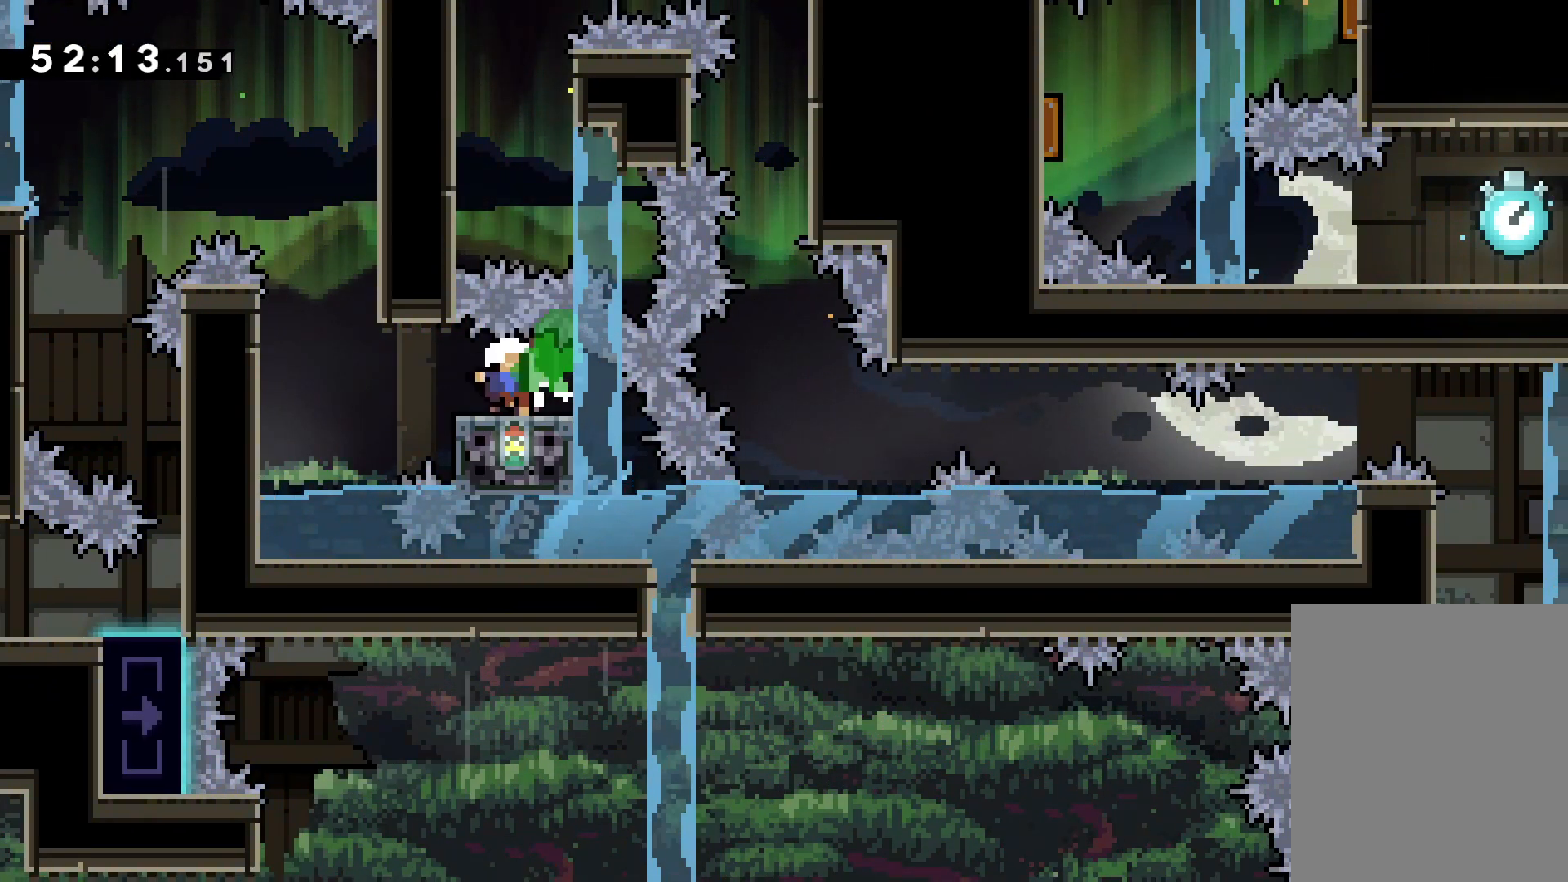
{"keys": [], "events": [[17, "jump", "up"], [300, "right", "up"]]}